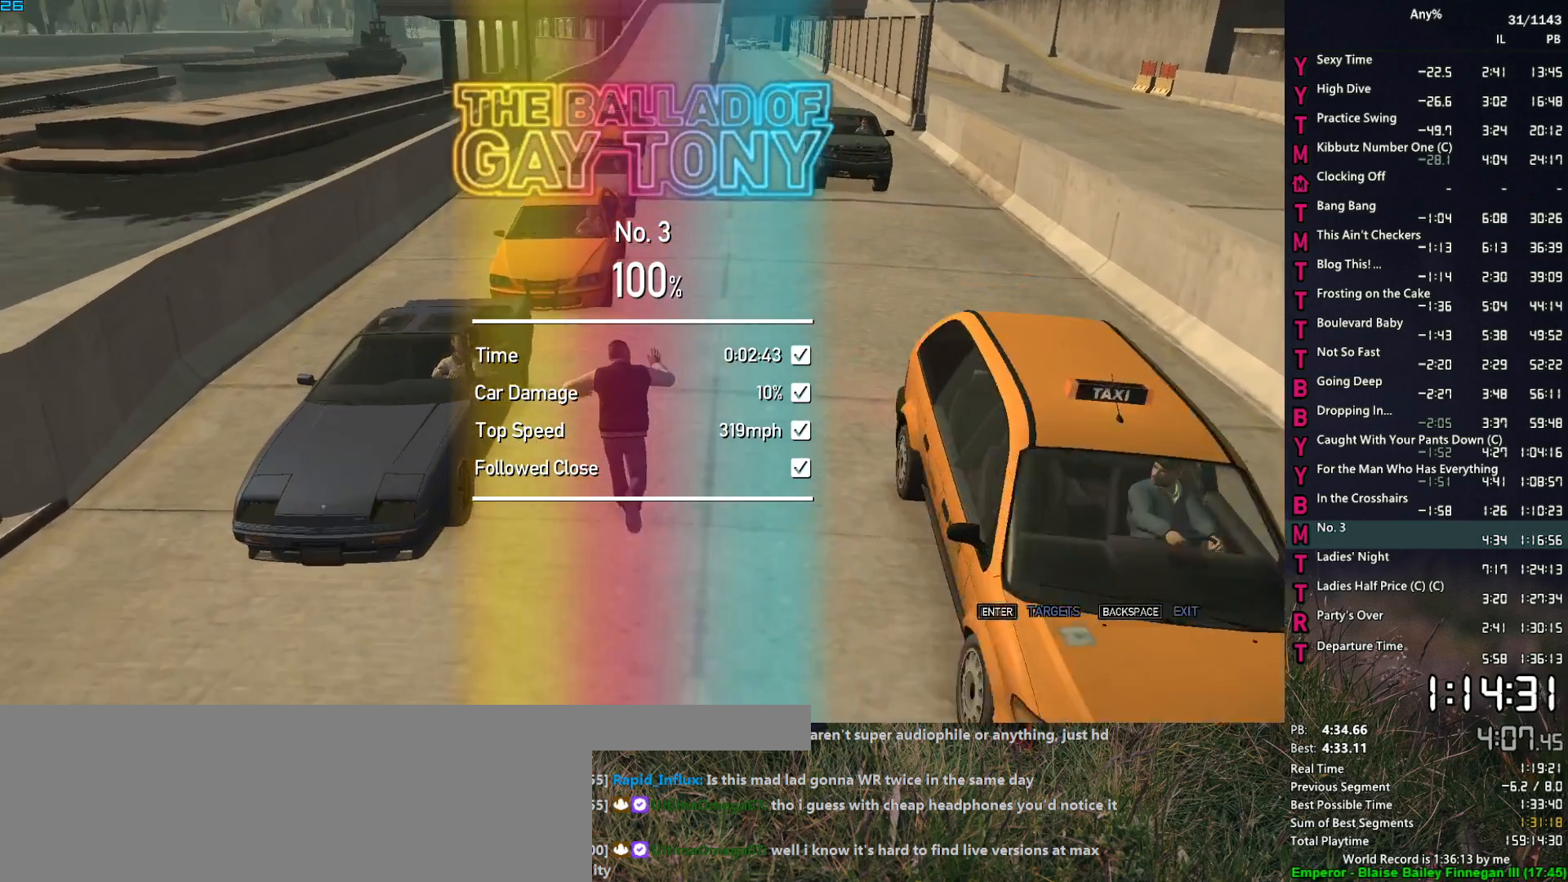
Gameplay with keyboard and mouse; each line is a JSON object with the keys and mouse buttons held at the frame after it. "events" lists presses ("down") and releases ("up") of "1", "2", "3", "4", "5", "6", "a", "alt", "caps_lock", "ctrl", "d", "down", "e", "escape", "f", "f2", "q", "r", "return", "s", "shift", "space", "t", "tab", "up", "v", "w", "mouse_left", "mouse_middle", "mouse_right", "mouse_mb4", "mouse_mb5", "mouse_wheel_up" and "mouse_wheel_down" between this image and that frame as [ms after this image, input, new state], when the widget could be followed in between. "mouse_left", "mouse_middle", "mouse_right", "mouse_mb4", "mouse_mb5", "mouse_wheel_up", "mouse_wheel_down" = the "left", "middle", "right", "mb4", "mb5", "wheel_up", "wheel_down" buttons of the "mouse" list. No other keys are recorded. Not read: mouse_move.
{"keys": ["f"], "mouse": [], "events": [[83, "space", "down"], [117, "space", "up"], [217, "space", "down"], [267, "space", "up"], [400, "f", "down"], [500, "w", "up"]]}
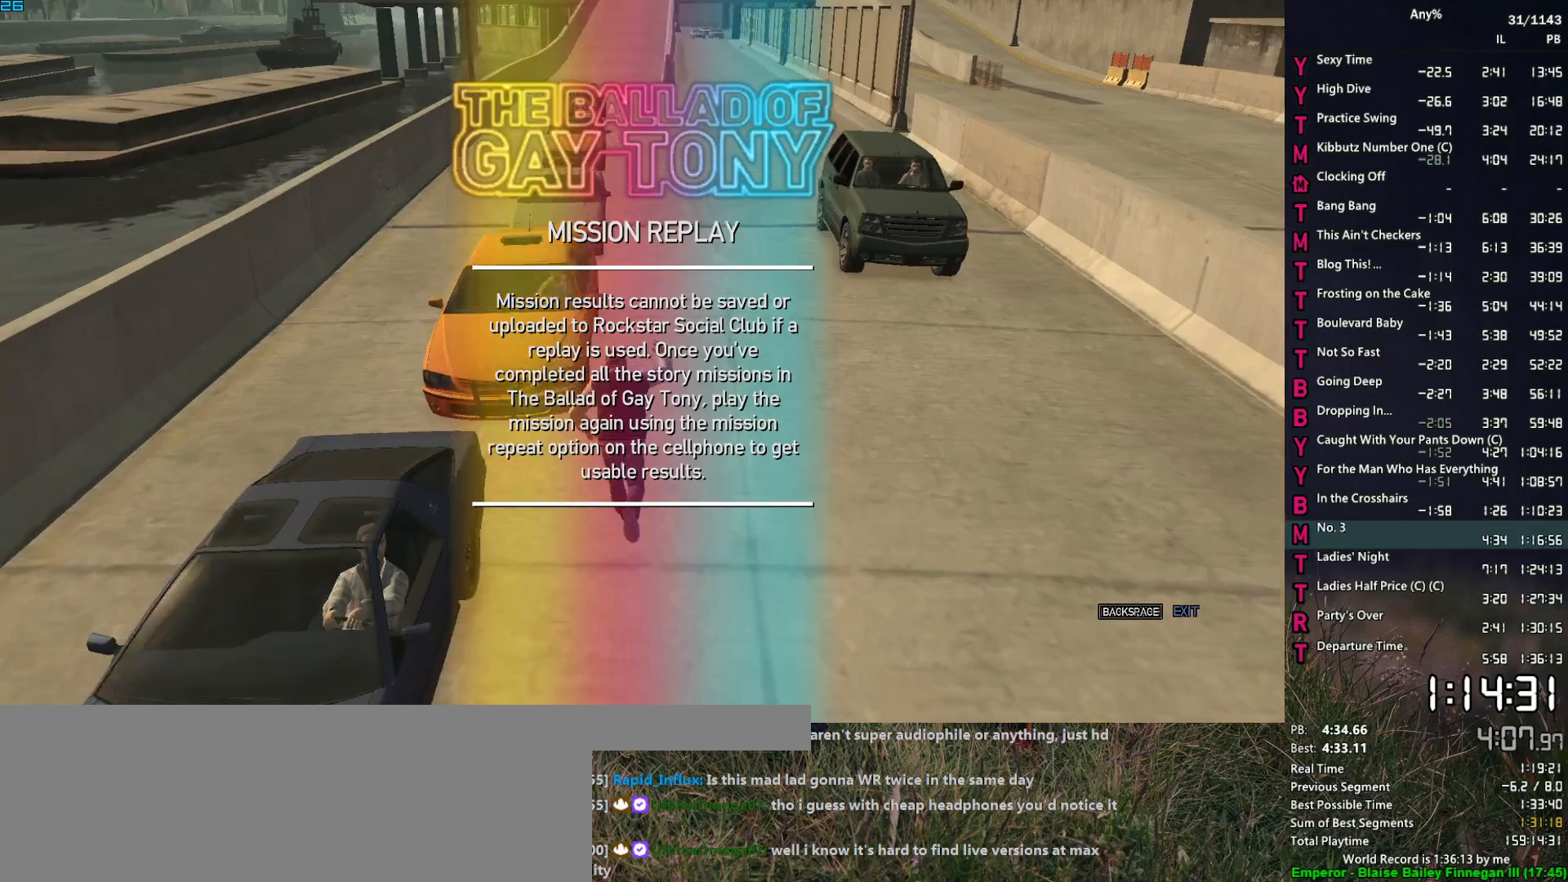
{"keys": ["f"], "mouse": [], "events": []}
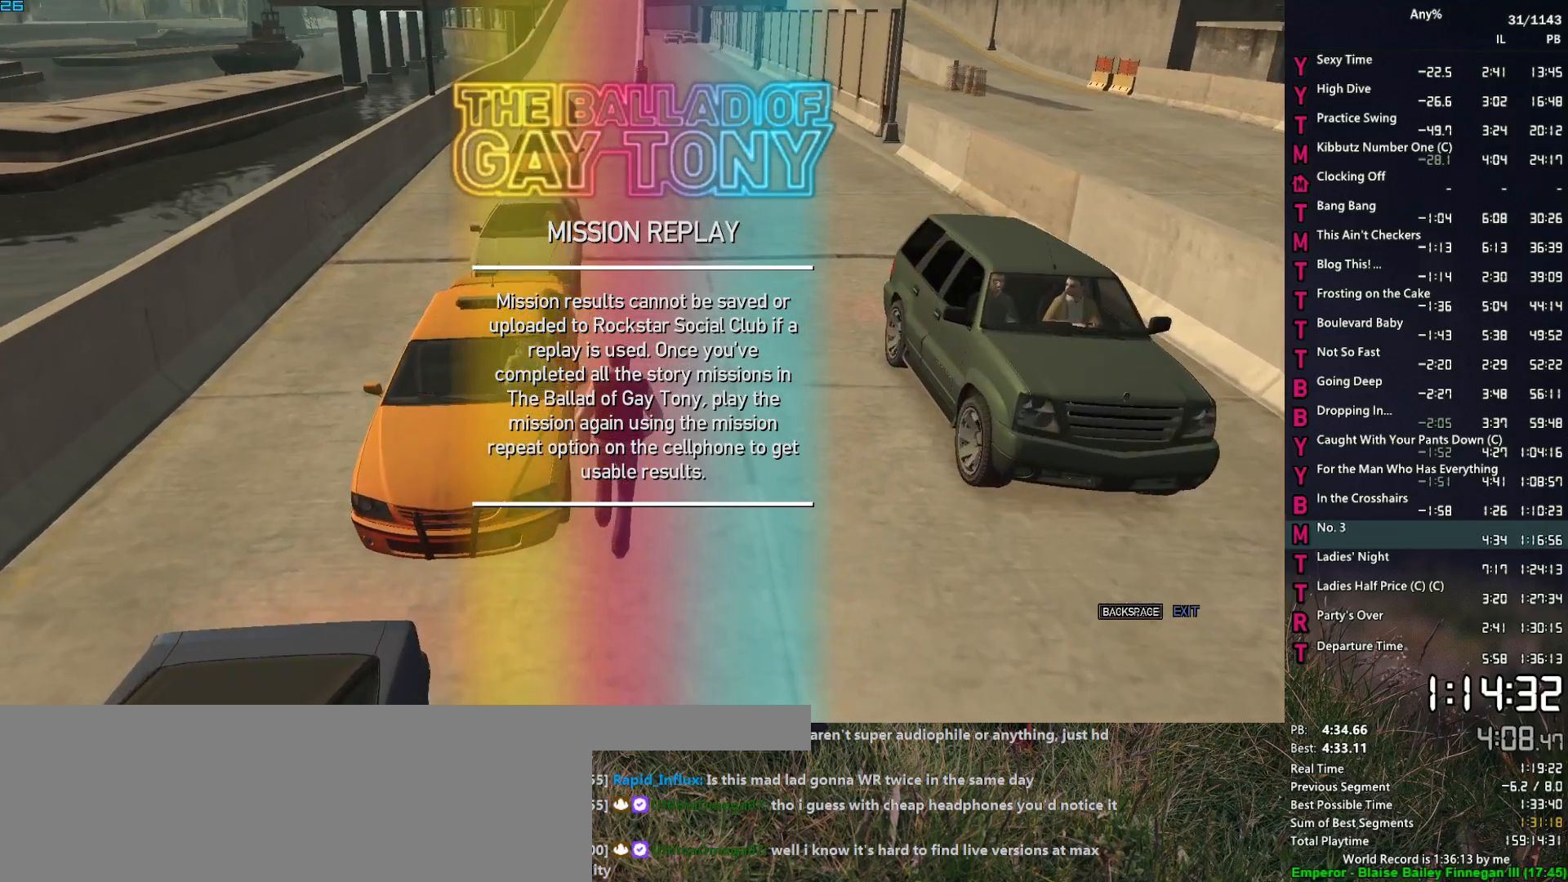
{"keys": [], "mouse": [], "events": [[250, "f", "up"]]}
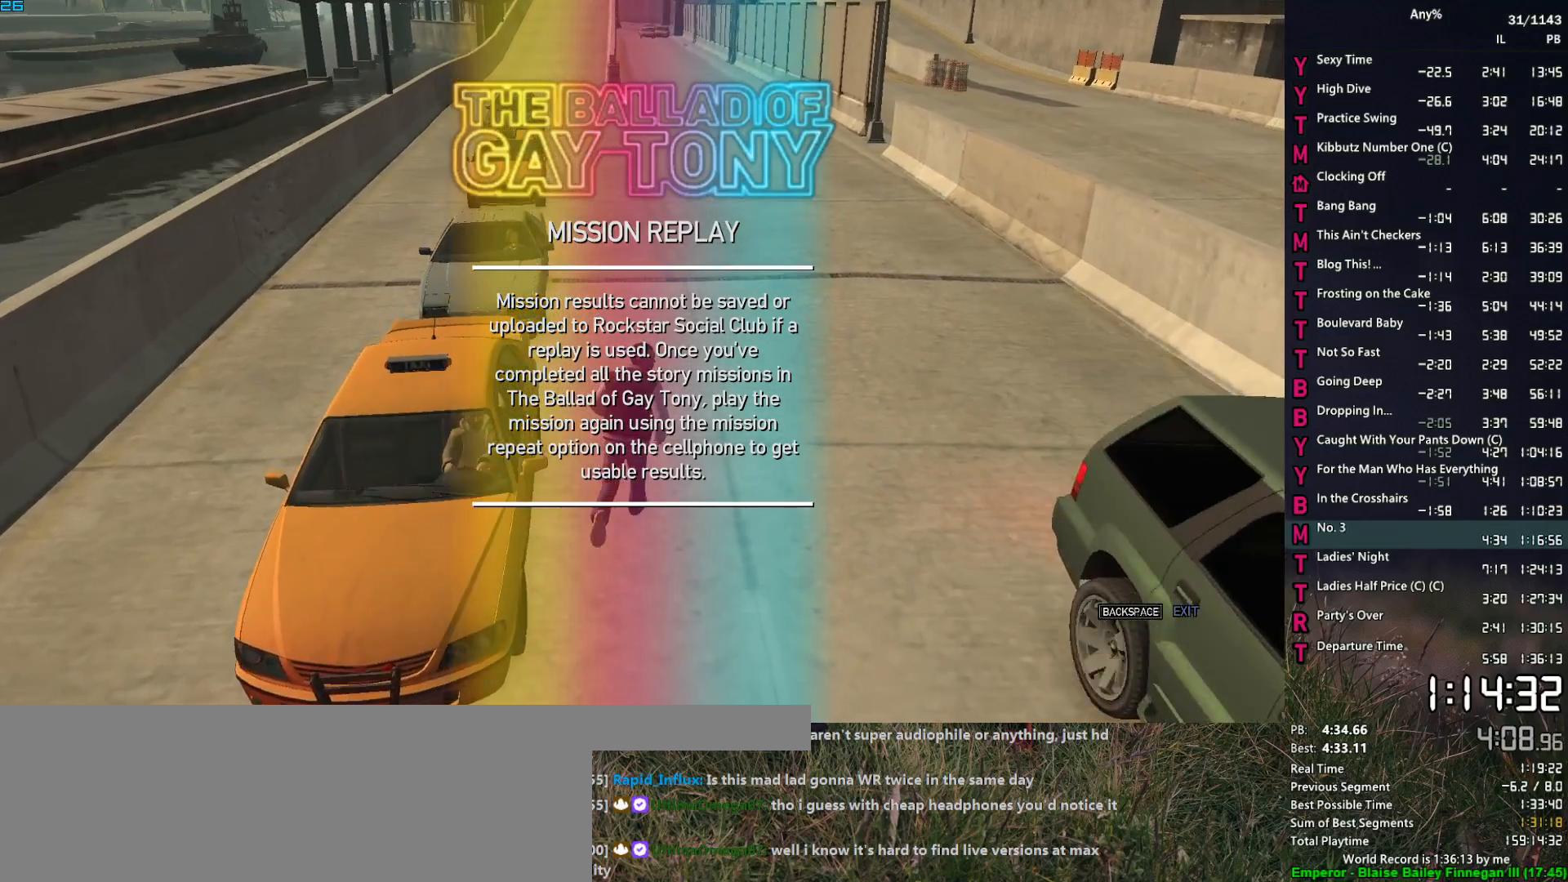
{"keys": [], "mouse": [], "events": []}
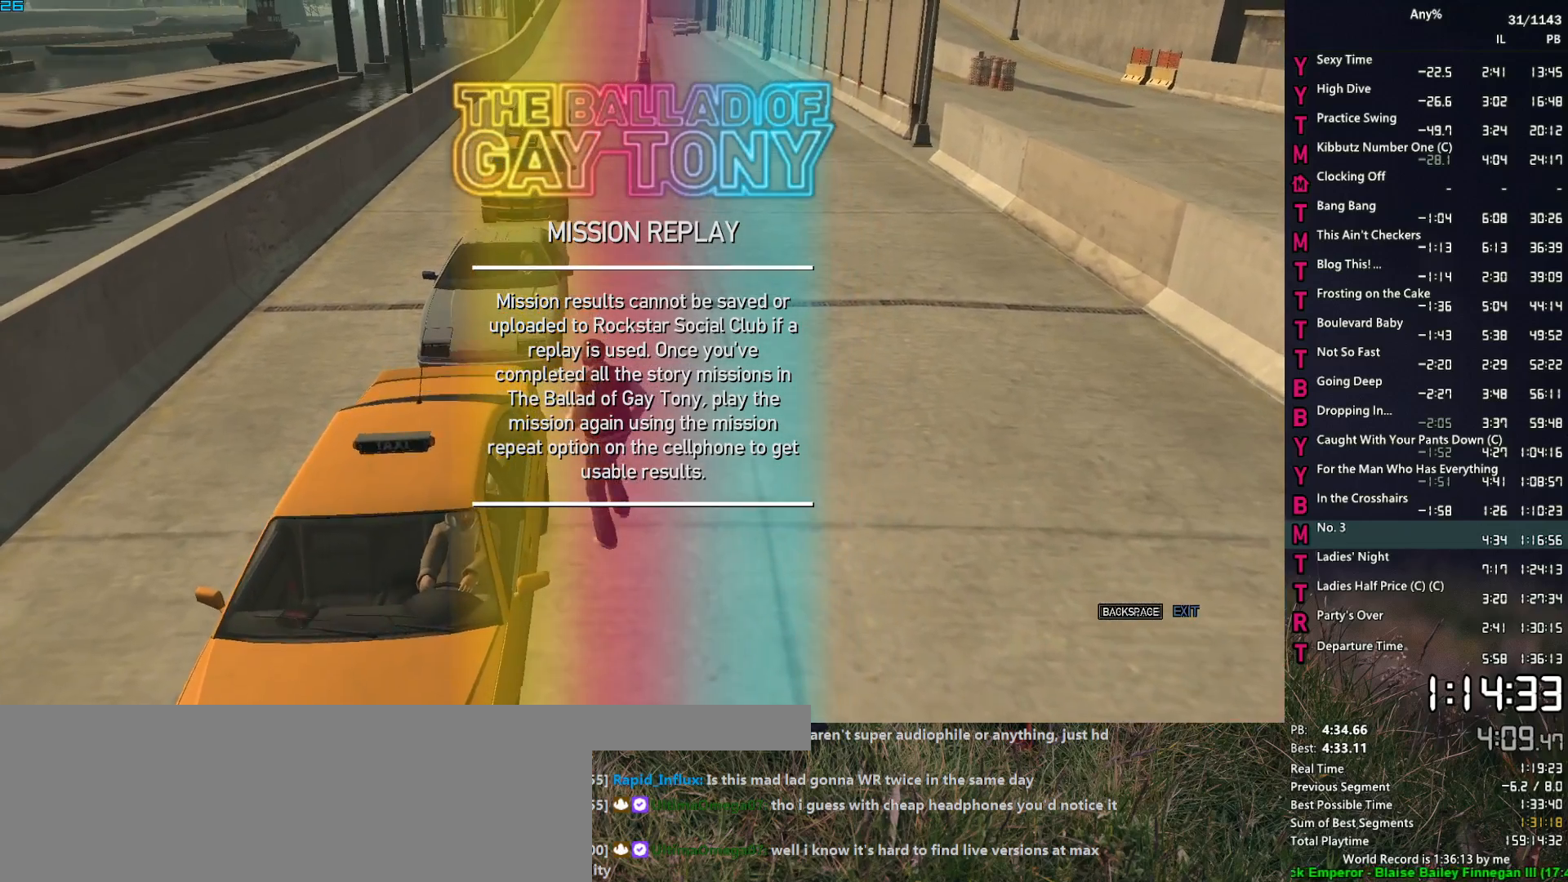
{"keys": [], "mouse": [], "events": []}
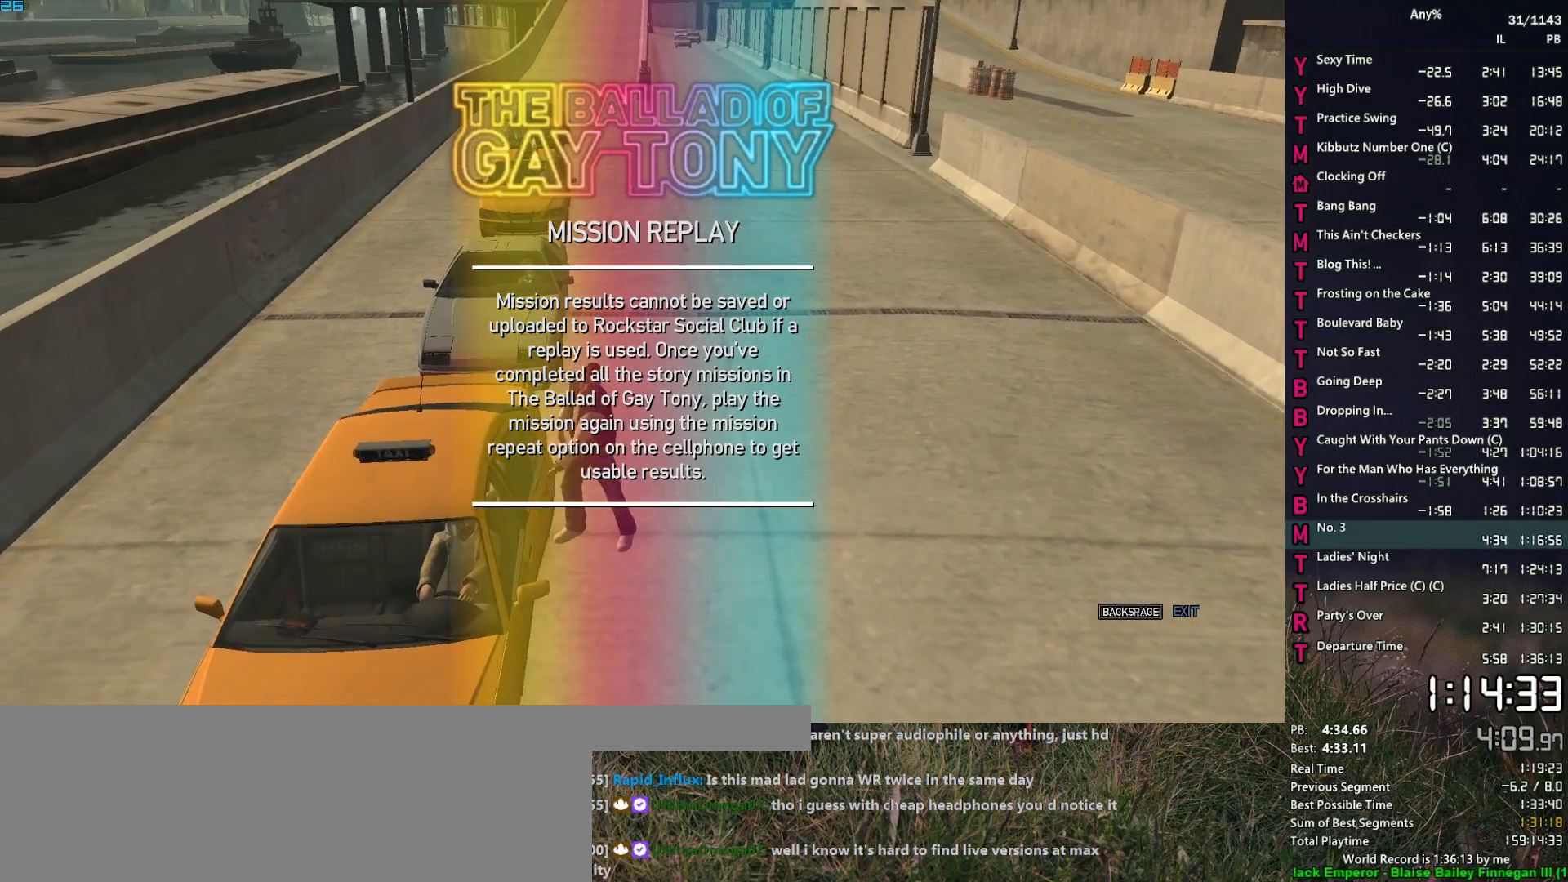
{"keys": [], "mouse": [], "events": []}
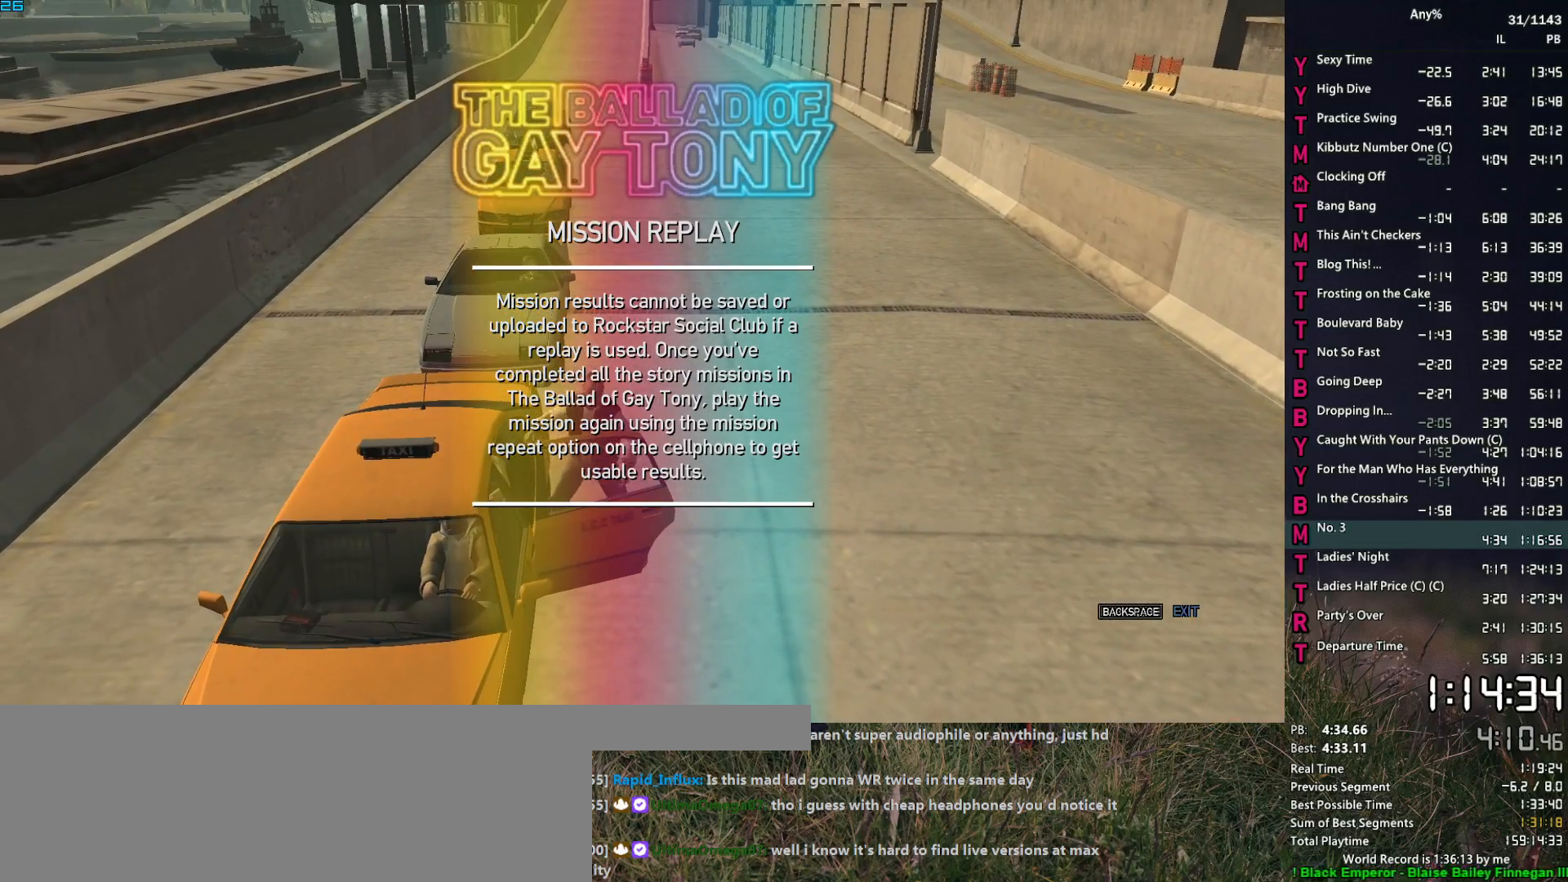
{"keys": [], "mouse": [], "events": []}
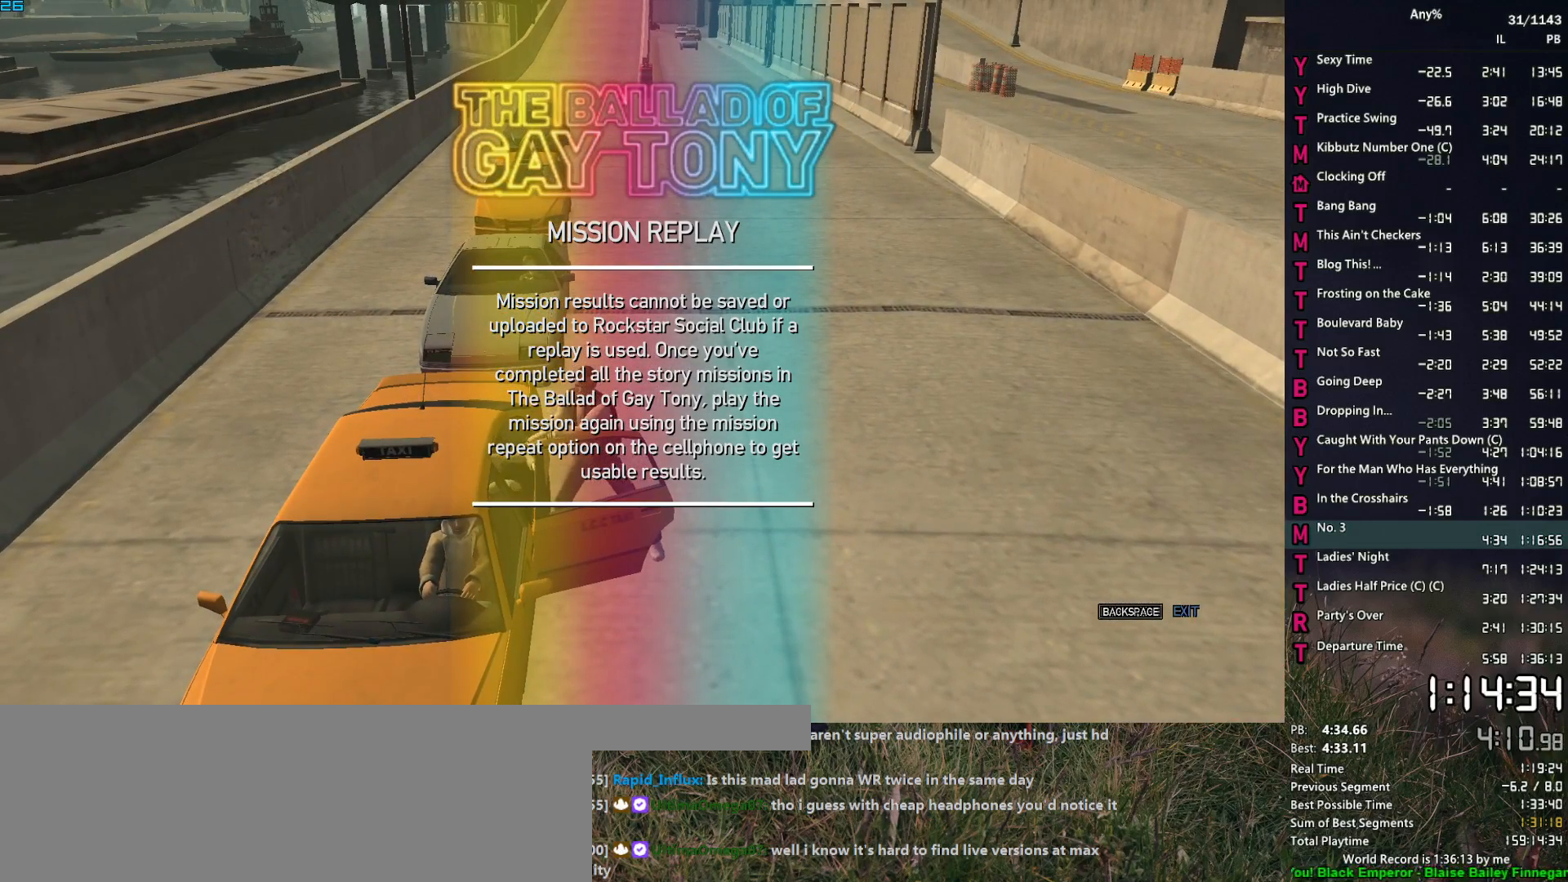
{"keys": [], "mouse": [], "events": []}
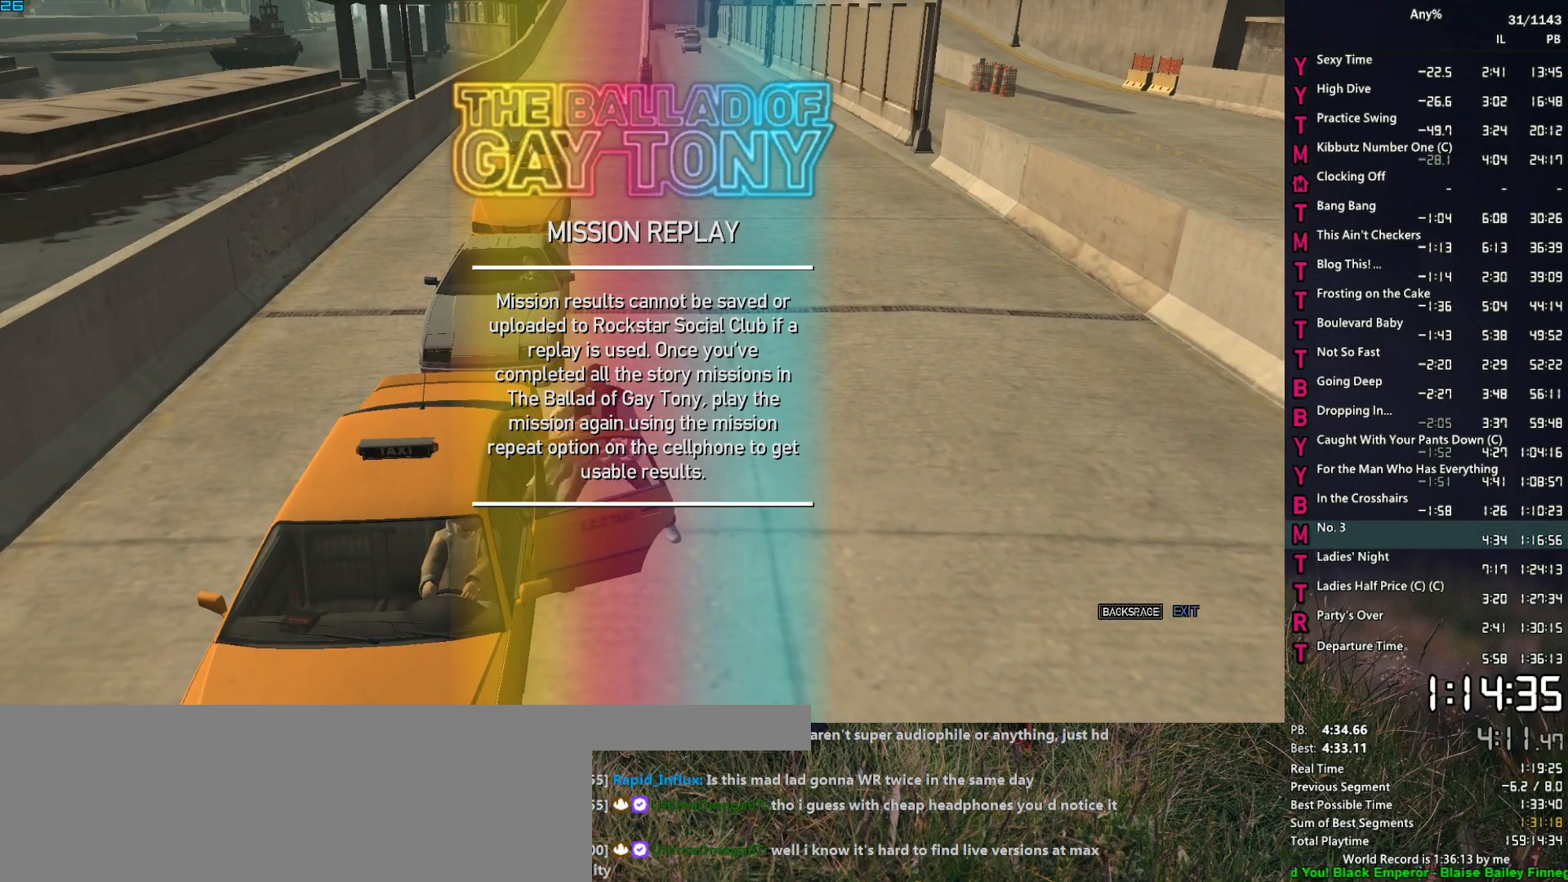
{"keys": [], "mouse": [], "events": []}
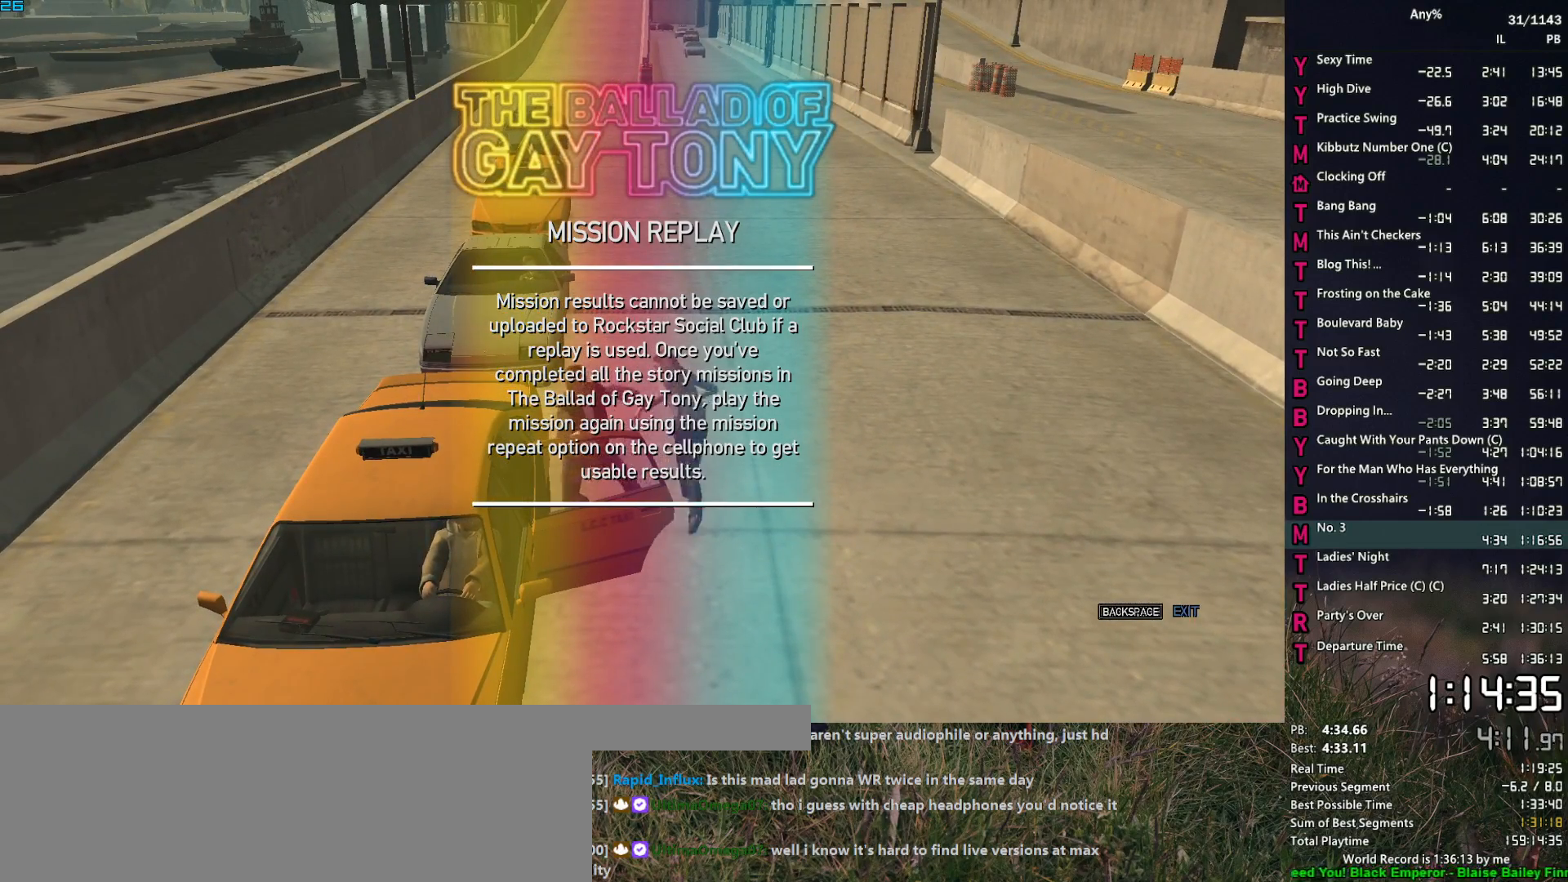
{"keys": [], "mouse": [], "events": []}
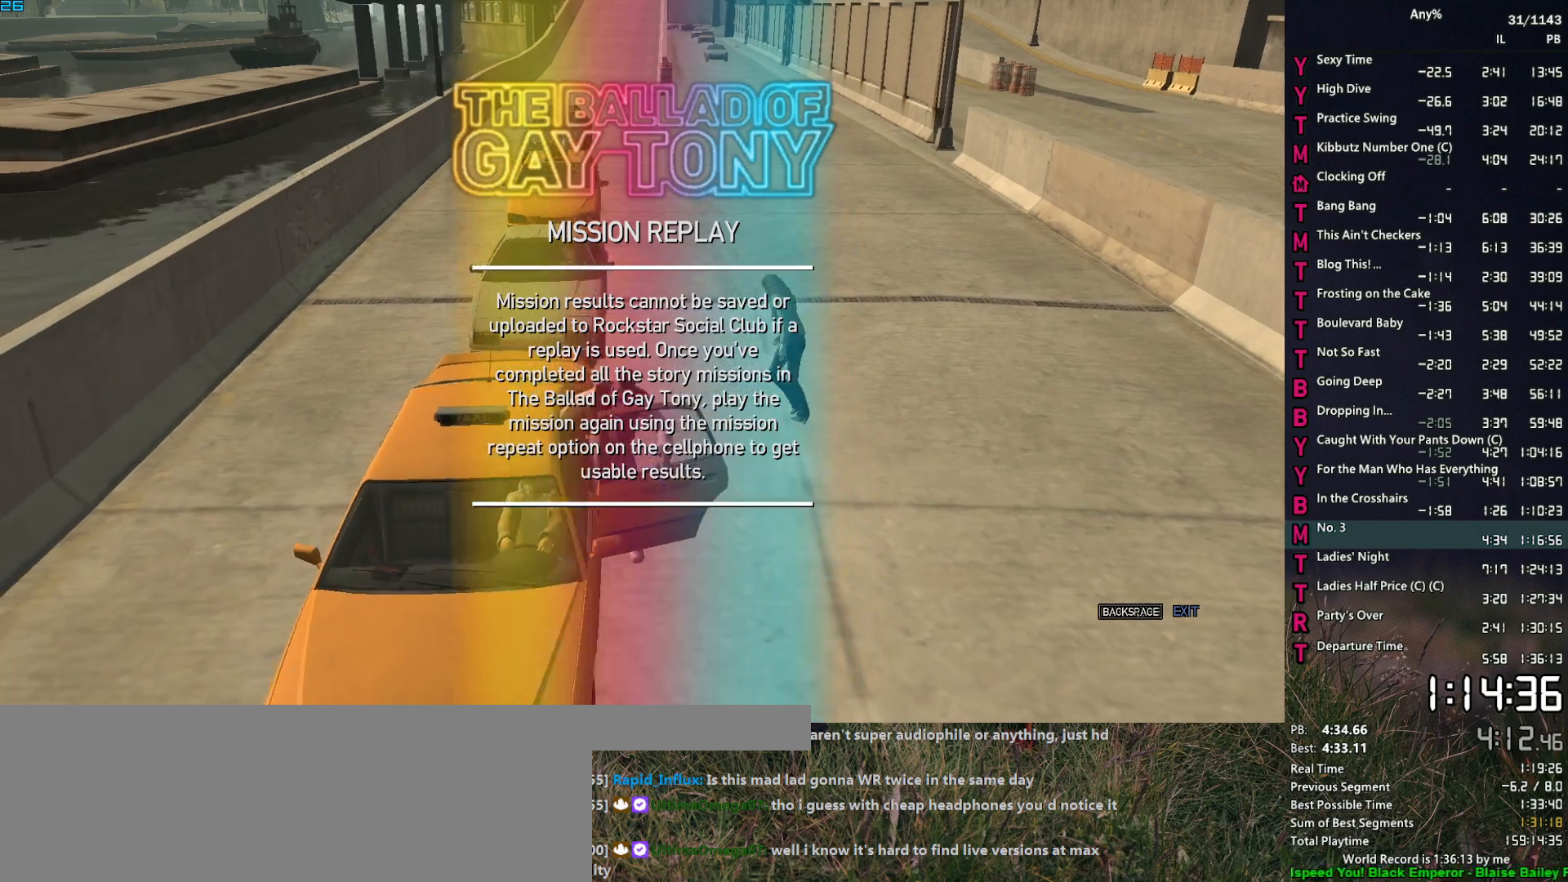
{"keys": [], "mouse": [], "events": [[83, "return", "down"], [133, "return", "up"], [233, "return", "down"], [283, "return", "up"], [367, "return", "down"], [417, "return", "up"]]}
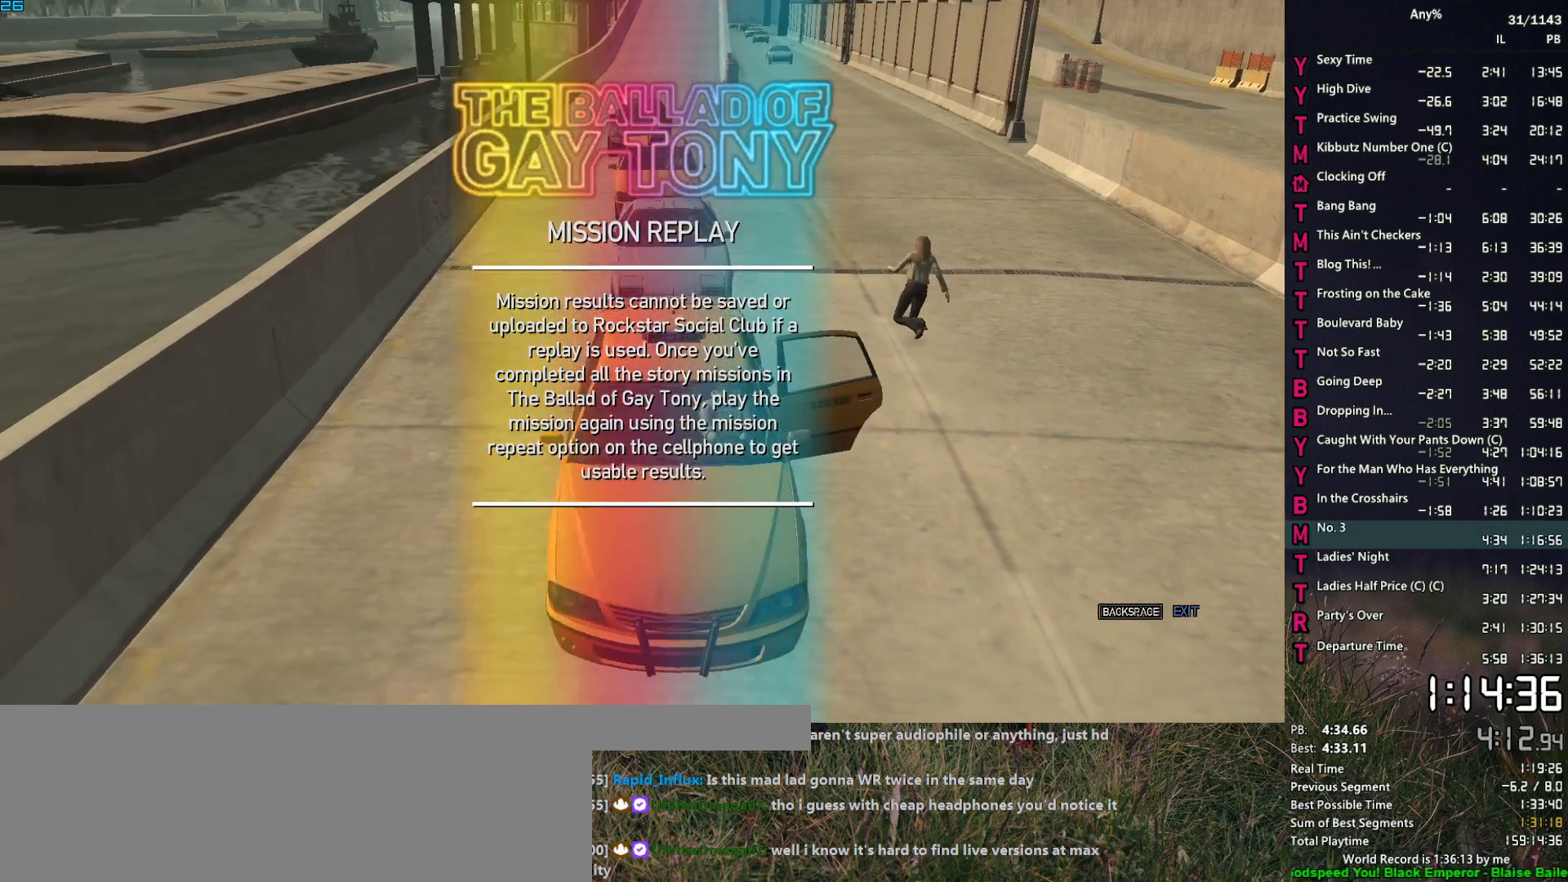
{"keys": [], "mouse": [], "events": [[17, "return", "down"], [50, "return", "up"], [150, "return", "down"], [200, "return", "up"], [250, "return", "down"], [300, "return", "up"], [383, "return", "down"], [433, "return", "up"]]}
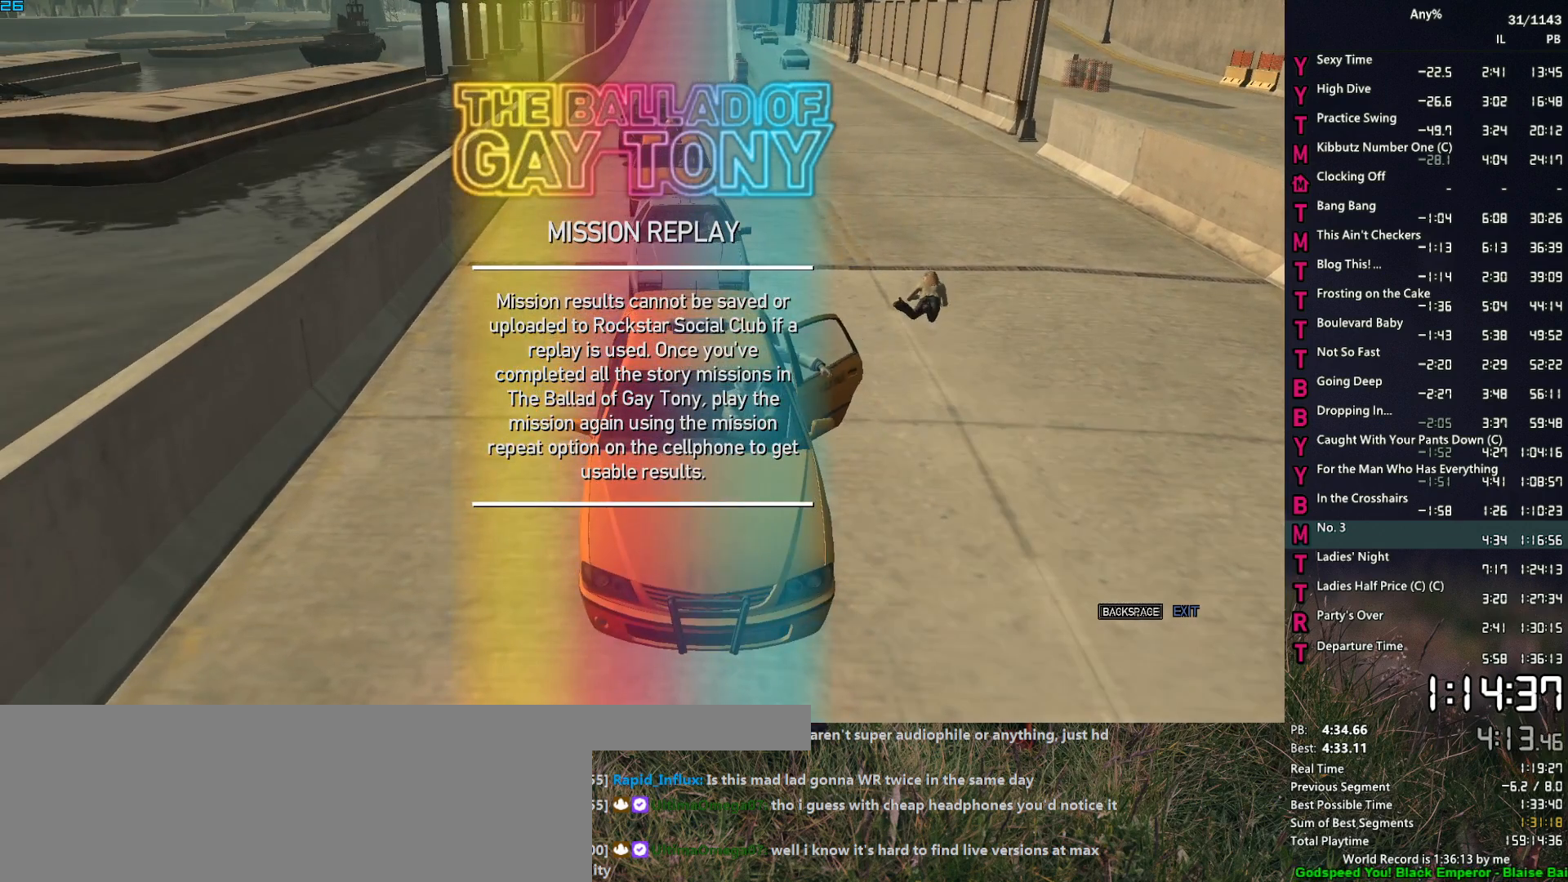
{"keys": [], "mouse": [], "events": [[33, "return", "down"], [67, "return", "up"], [167, "return", "down"], [217, "return", "up"], [267, "return", "down"], [300, "return", "up"], [400, "return", "down"], [450, "return", "up"]]}
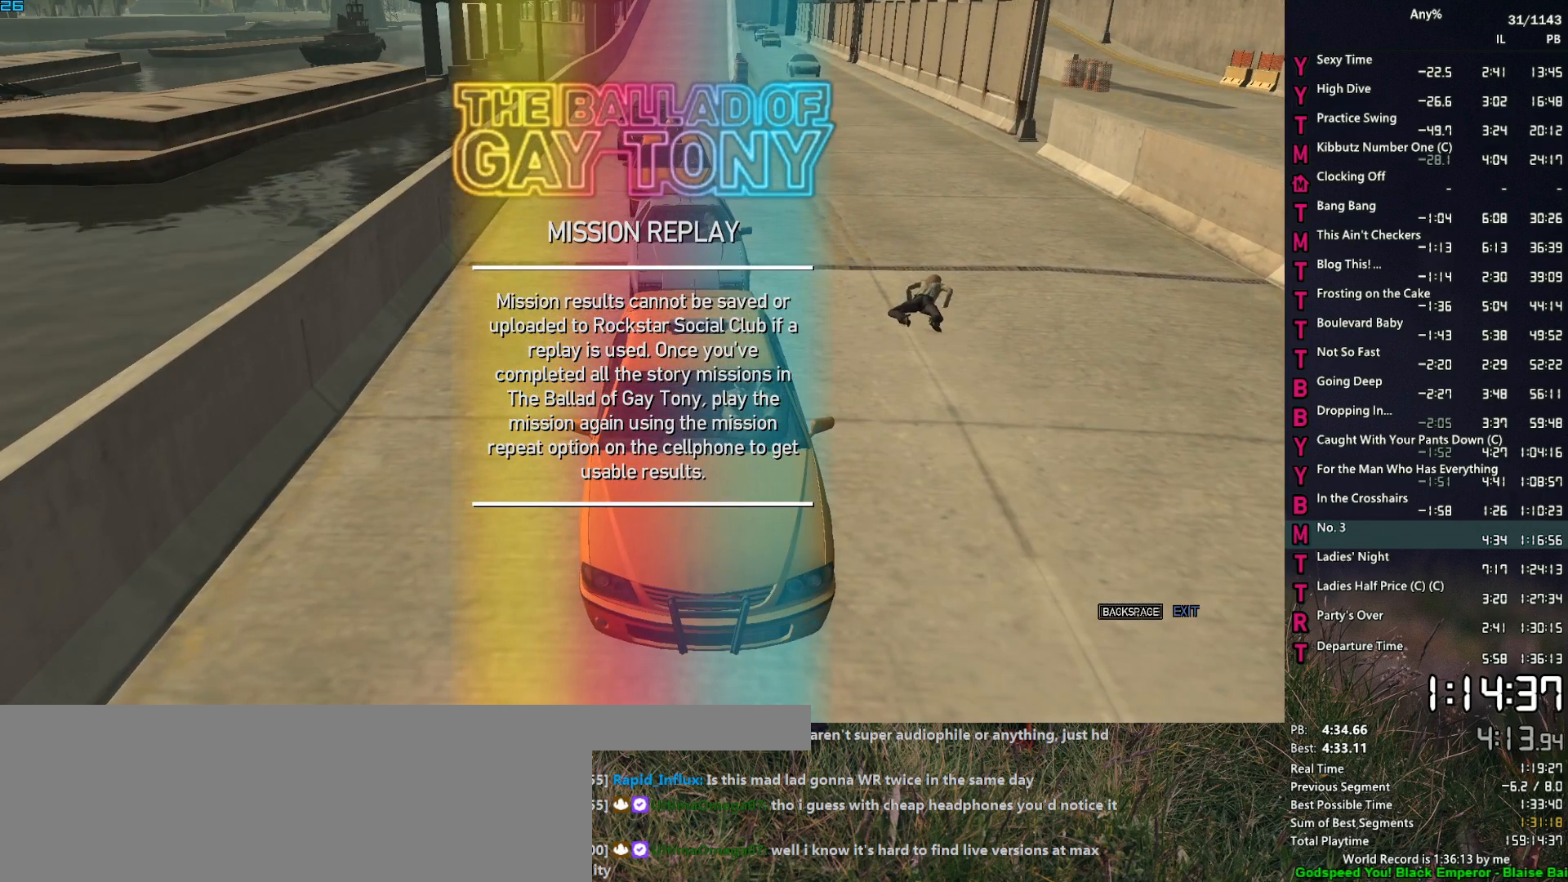
{"keys": [], "mouse": [], "events": [[50, "return", "down"], [83, "return", "up"], [183, "return", "down"], [233, "return", "up"], [317, "return", "down"], [367, "return", "up"], [417, "return", "down"], [467, "return", "up"]]}
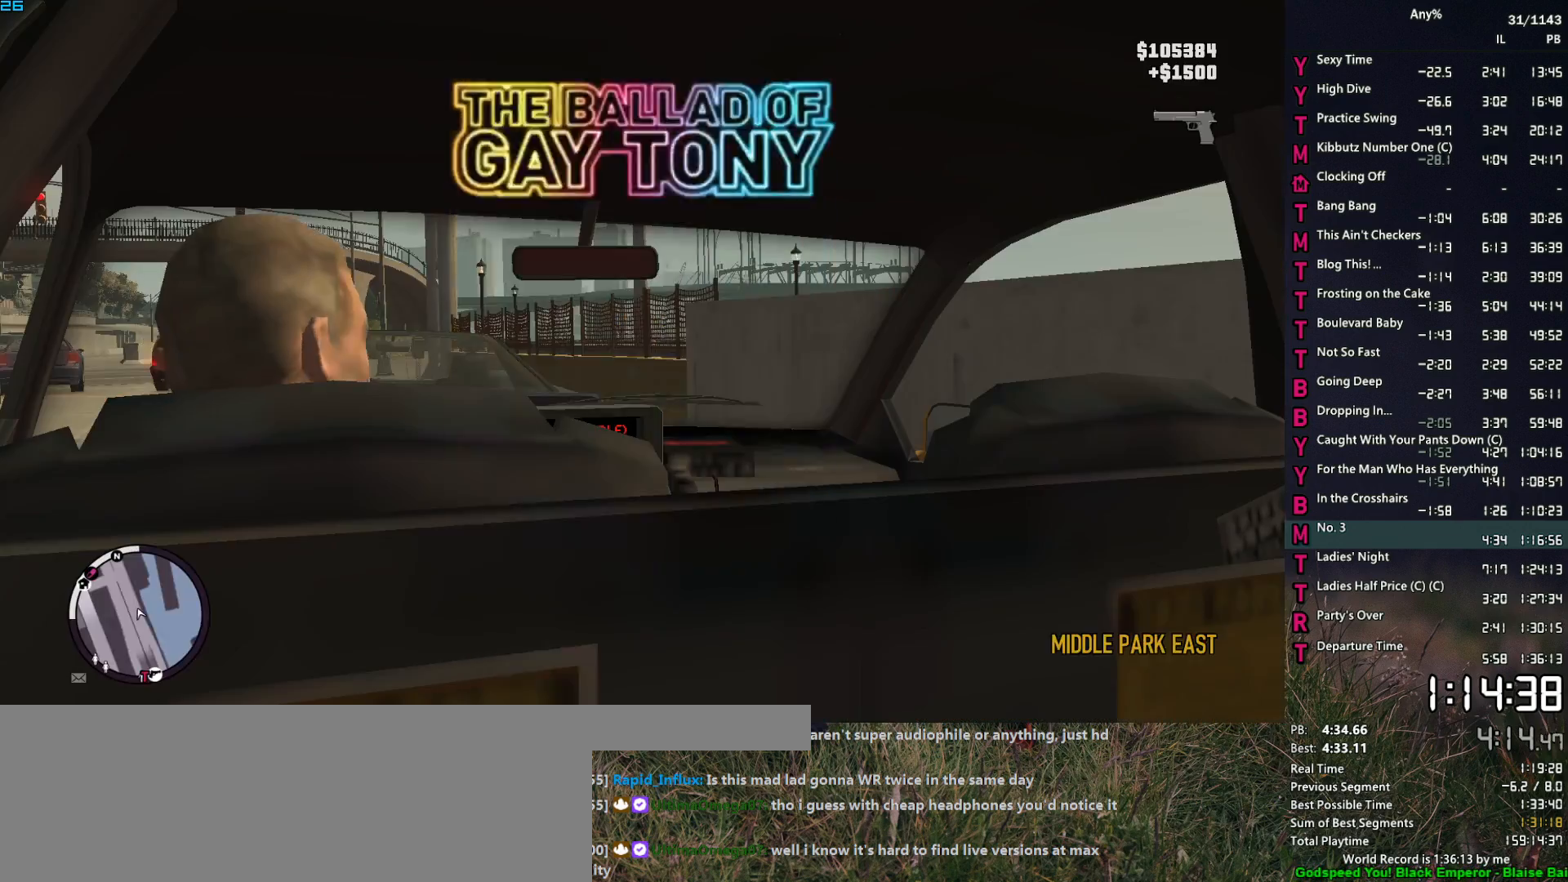
{"keys": [], "mouse": [], "events": [[50, "return", "down"], [100, "return", "up"]]}
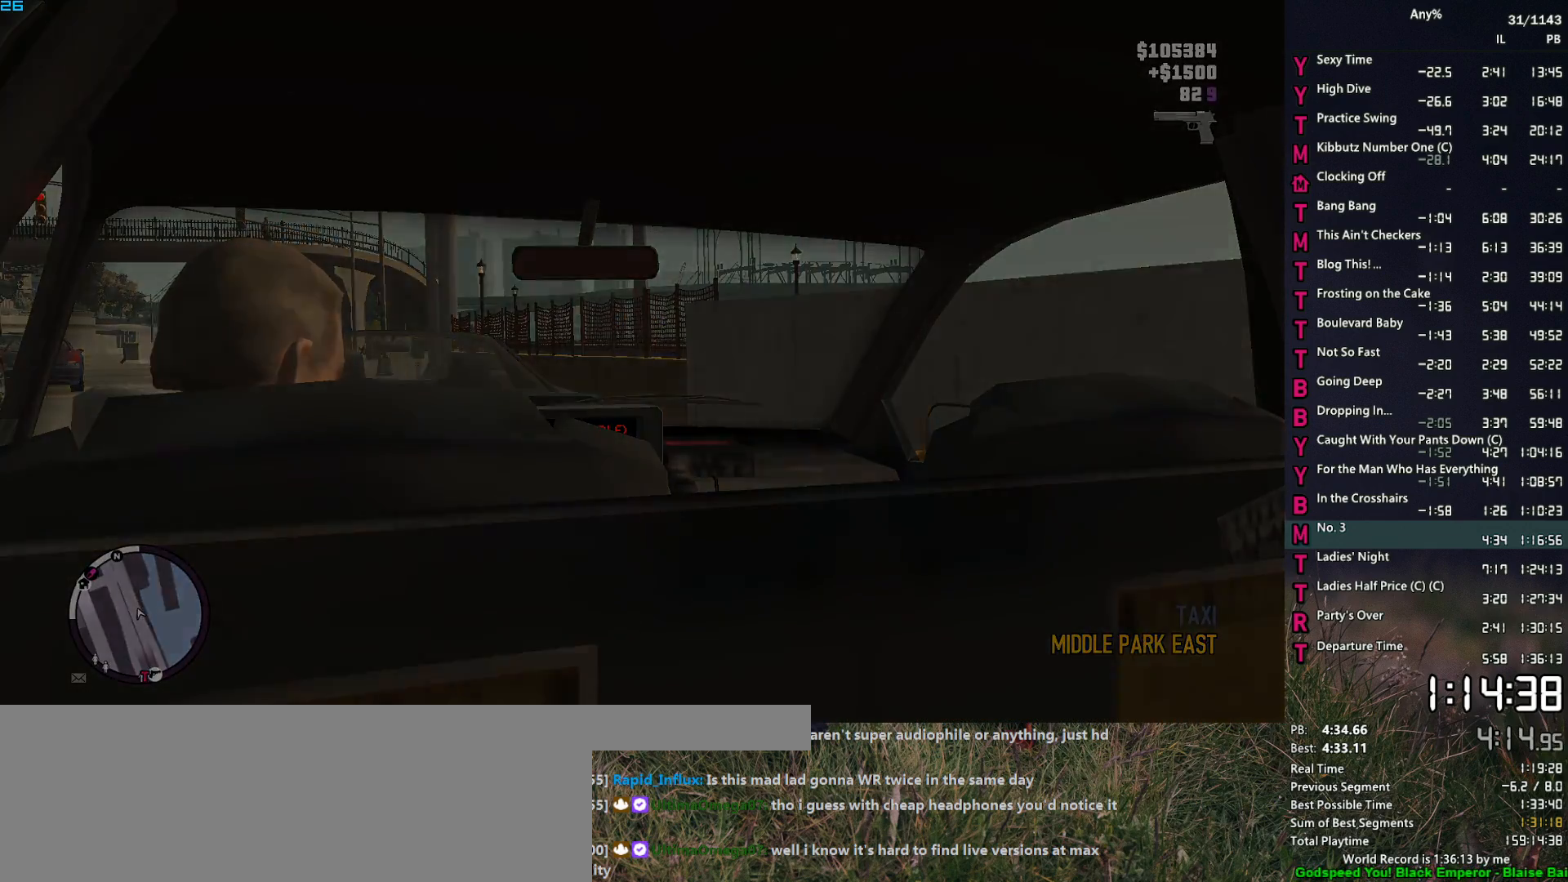
{"keys": [], "mouse": [], "events": []}
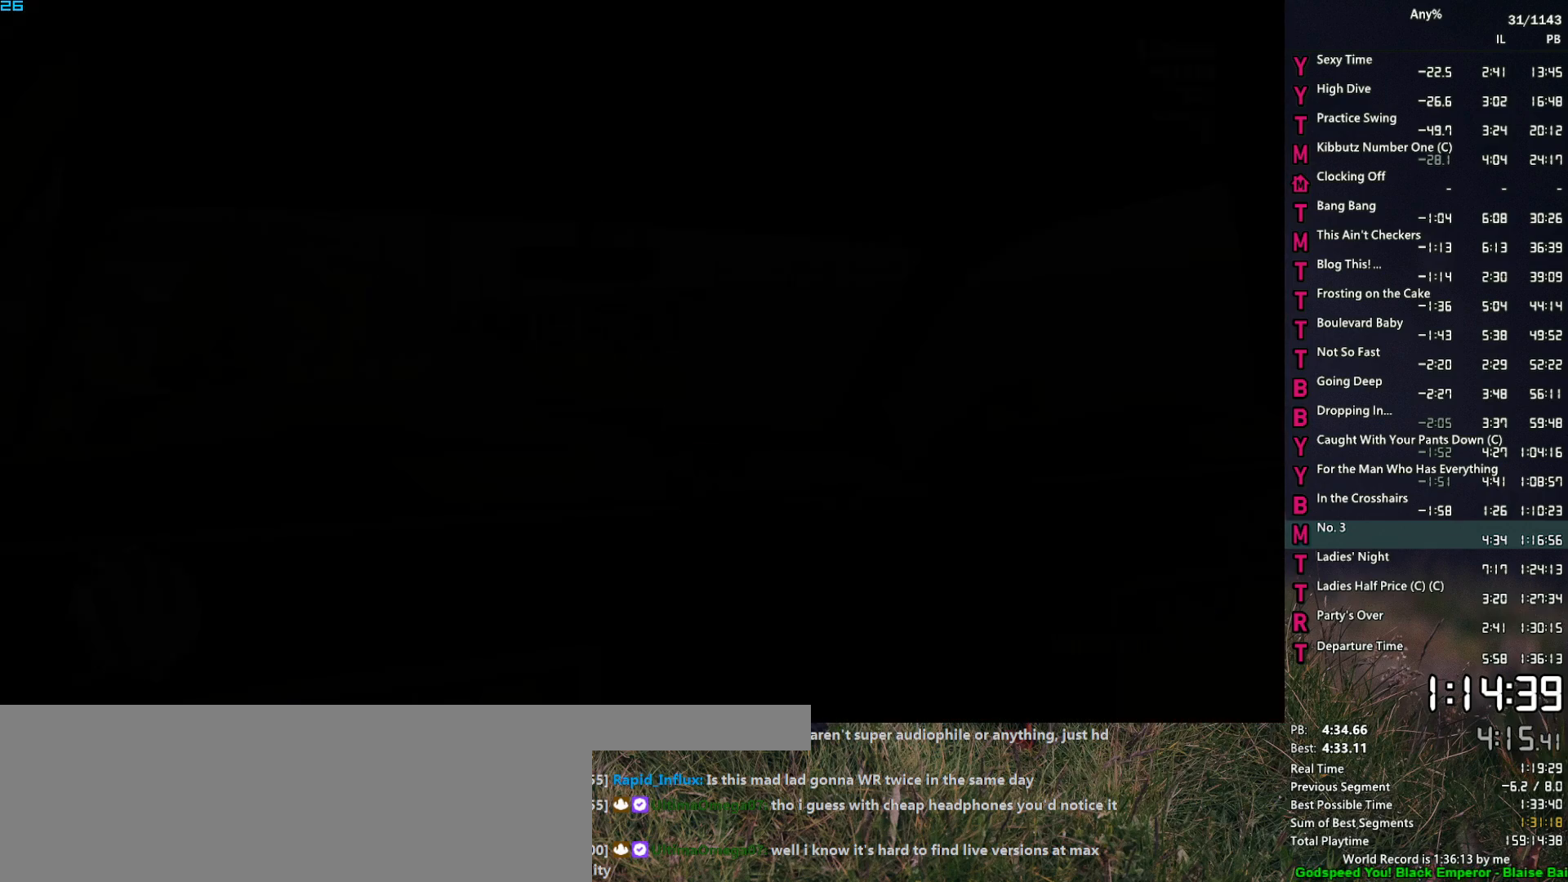
{"keys": [], "mouse": [], "events": []}
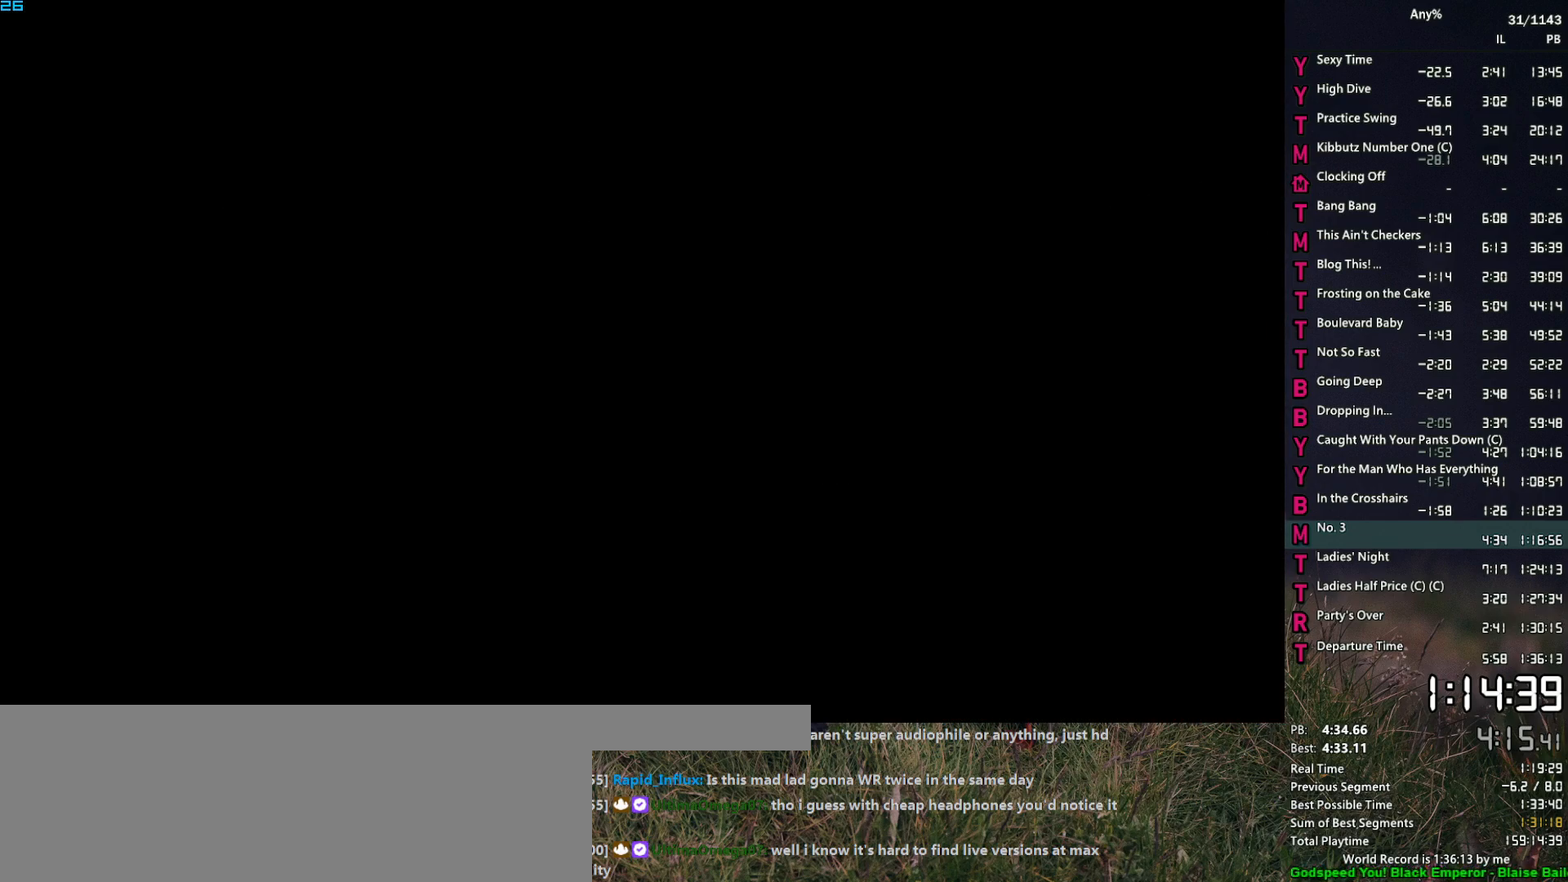
{"keys": [], "mouse": ["middle"], "events": [[483, "mouse_middle", "down"]]}
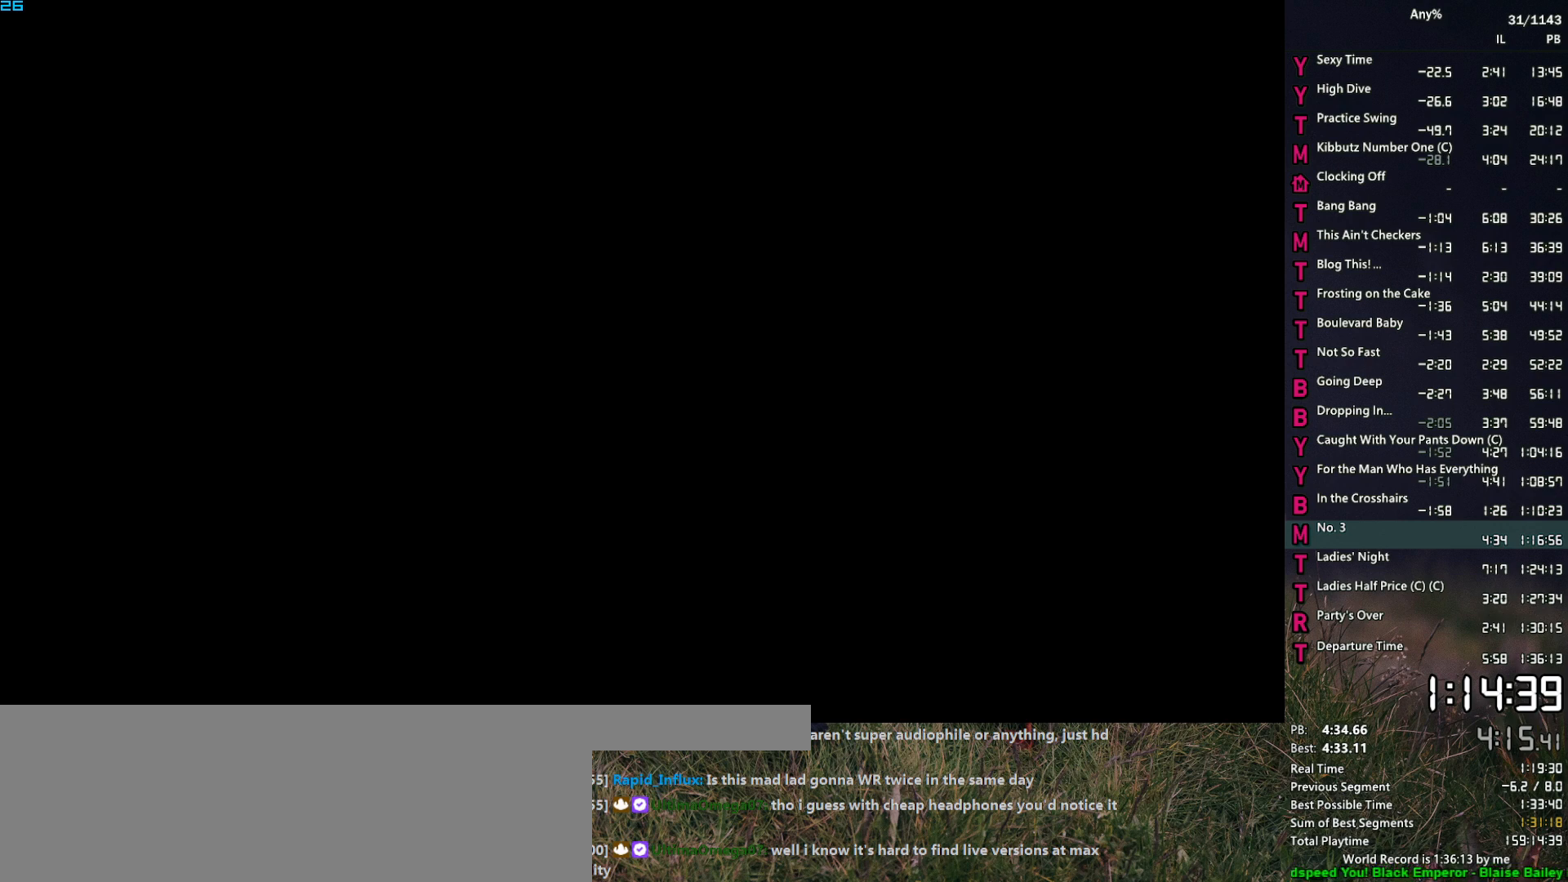
{"keys": [], "mouse": ["middle"], "events": []}
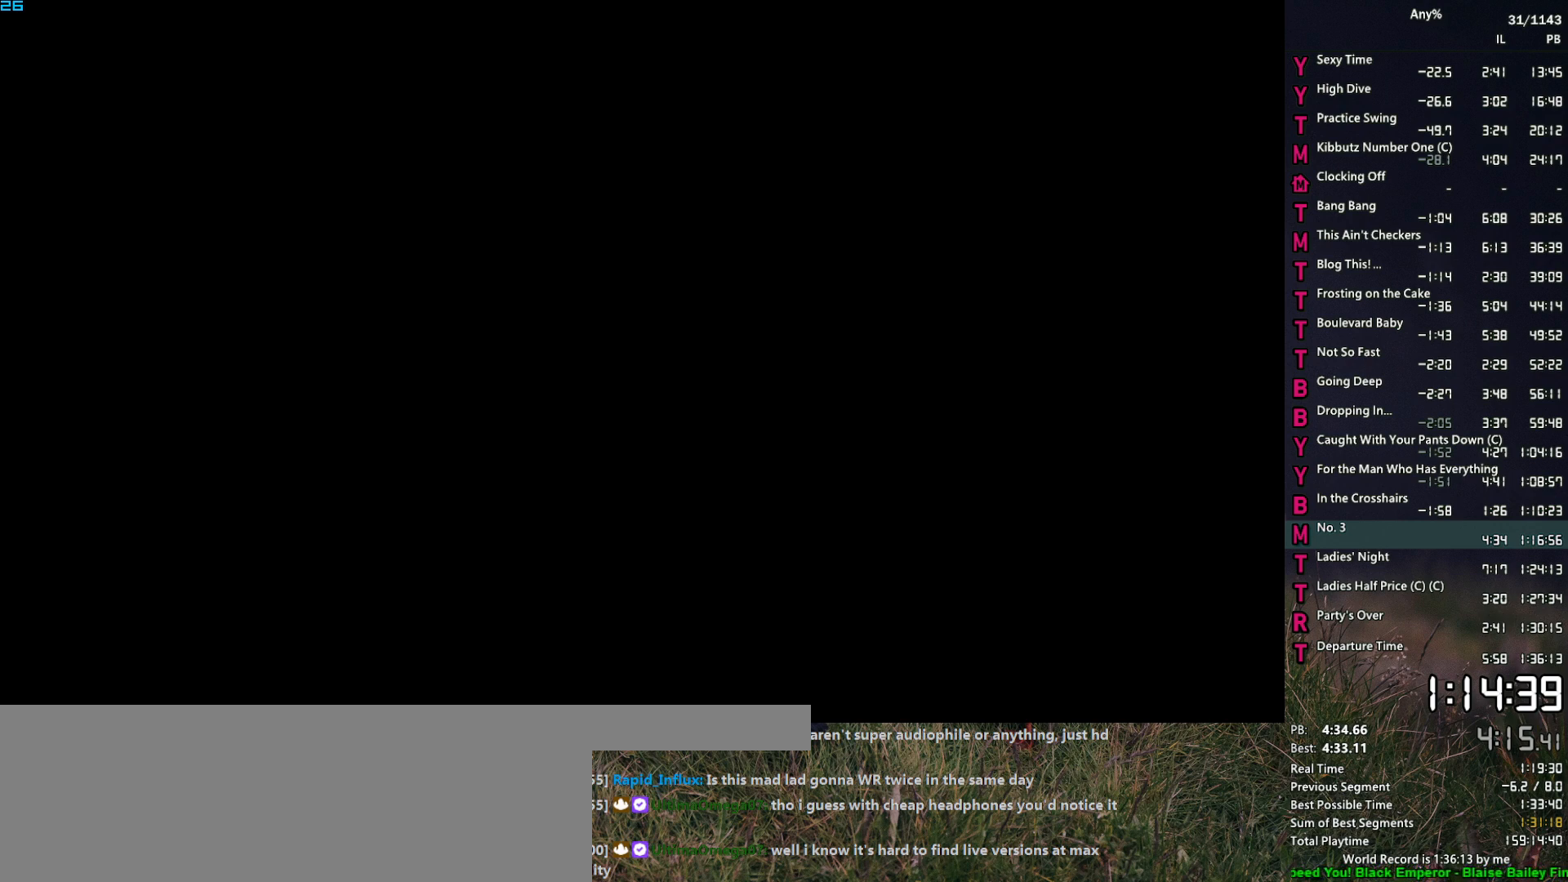
{"keys": [], "mouse": ["middle"], "events": []}
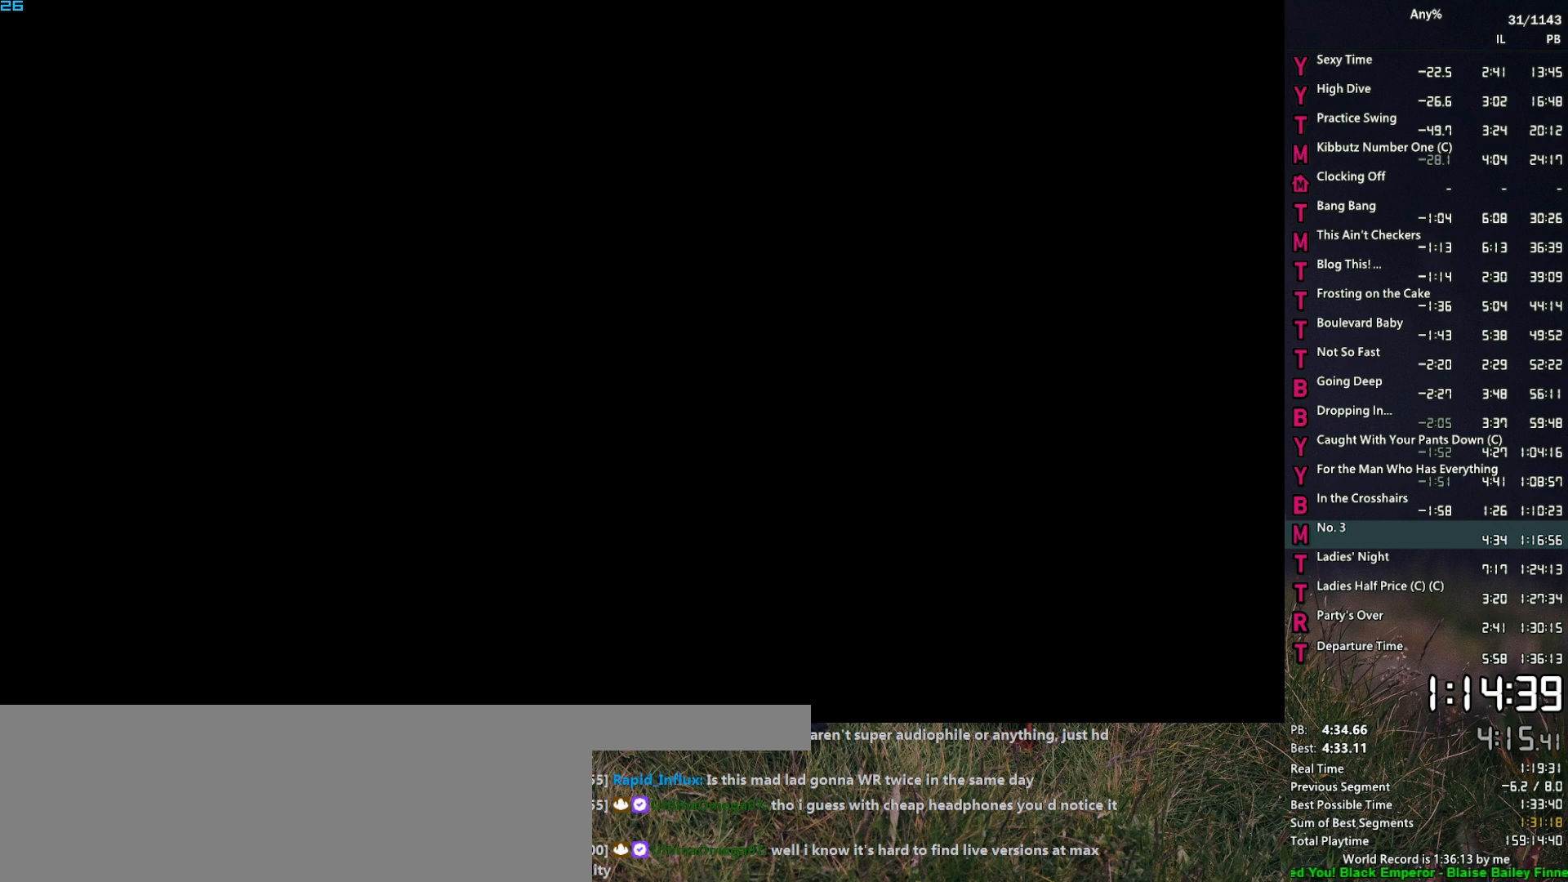
{"keys": [], "mouse": ["middle"], "events": []}
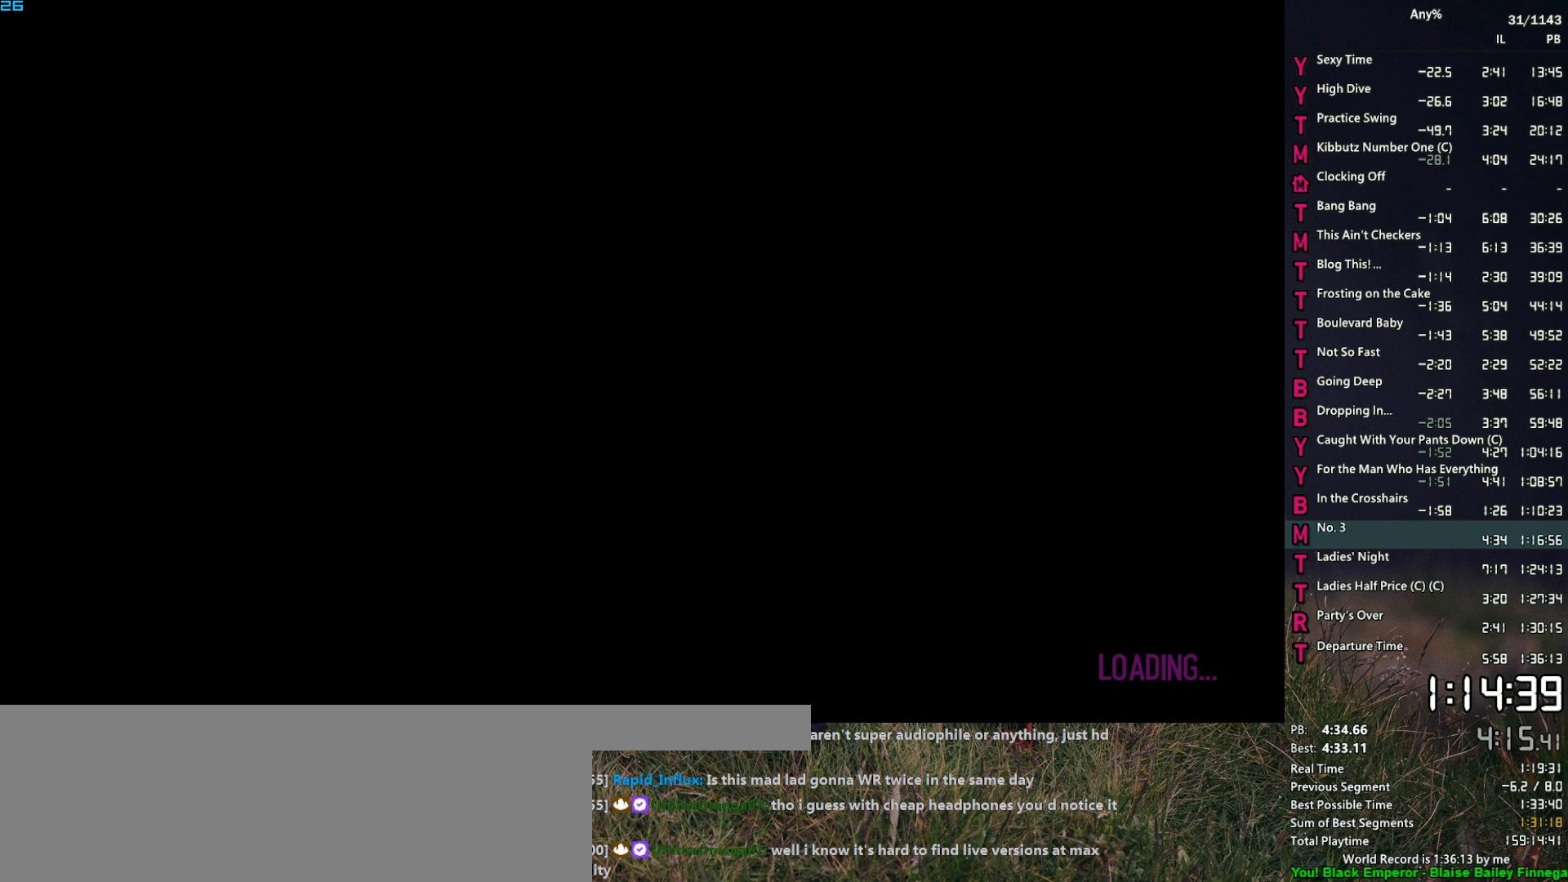
{"keys": [], "mouse": ["middle"], "events": []}
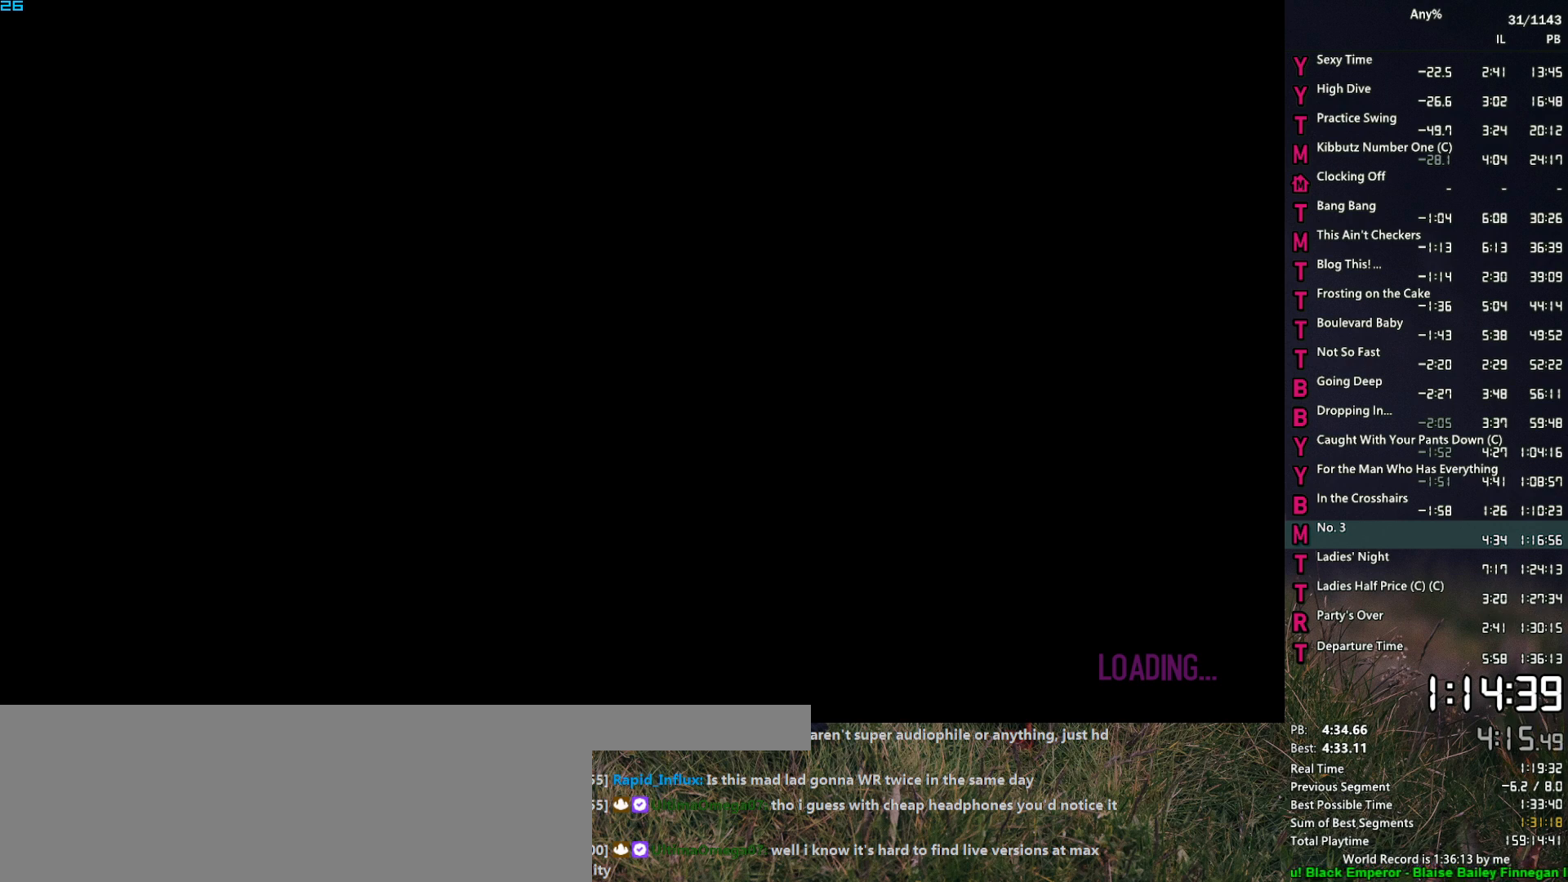
{"keys": [], "mouse": ["middle"], "events": []}
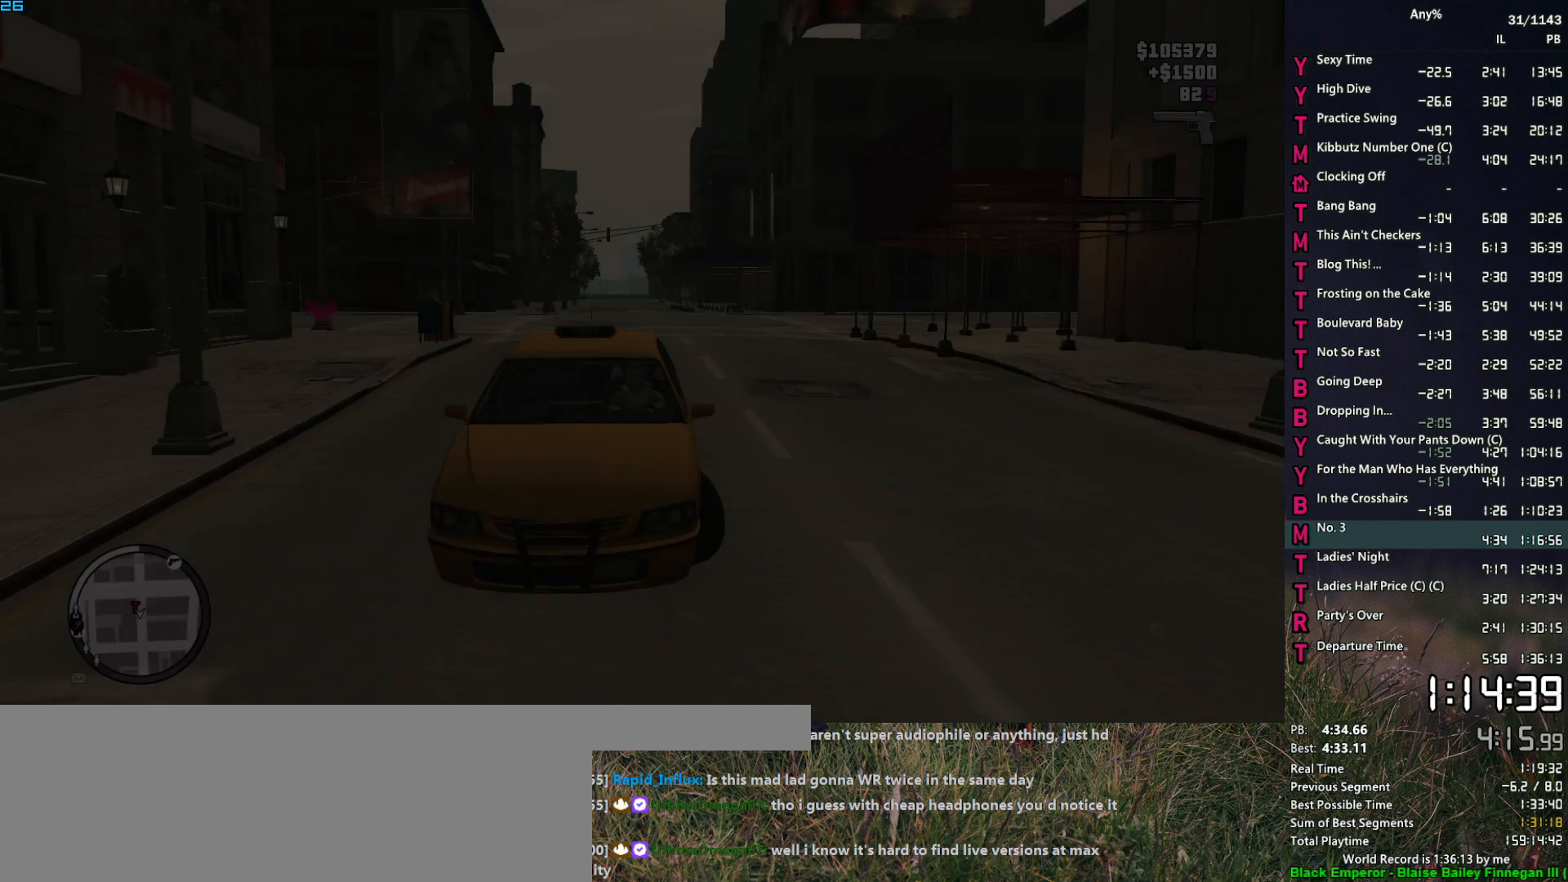
{"keys": [], "mouse": ["middle"], "events": []}
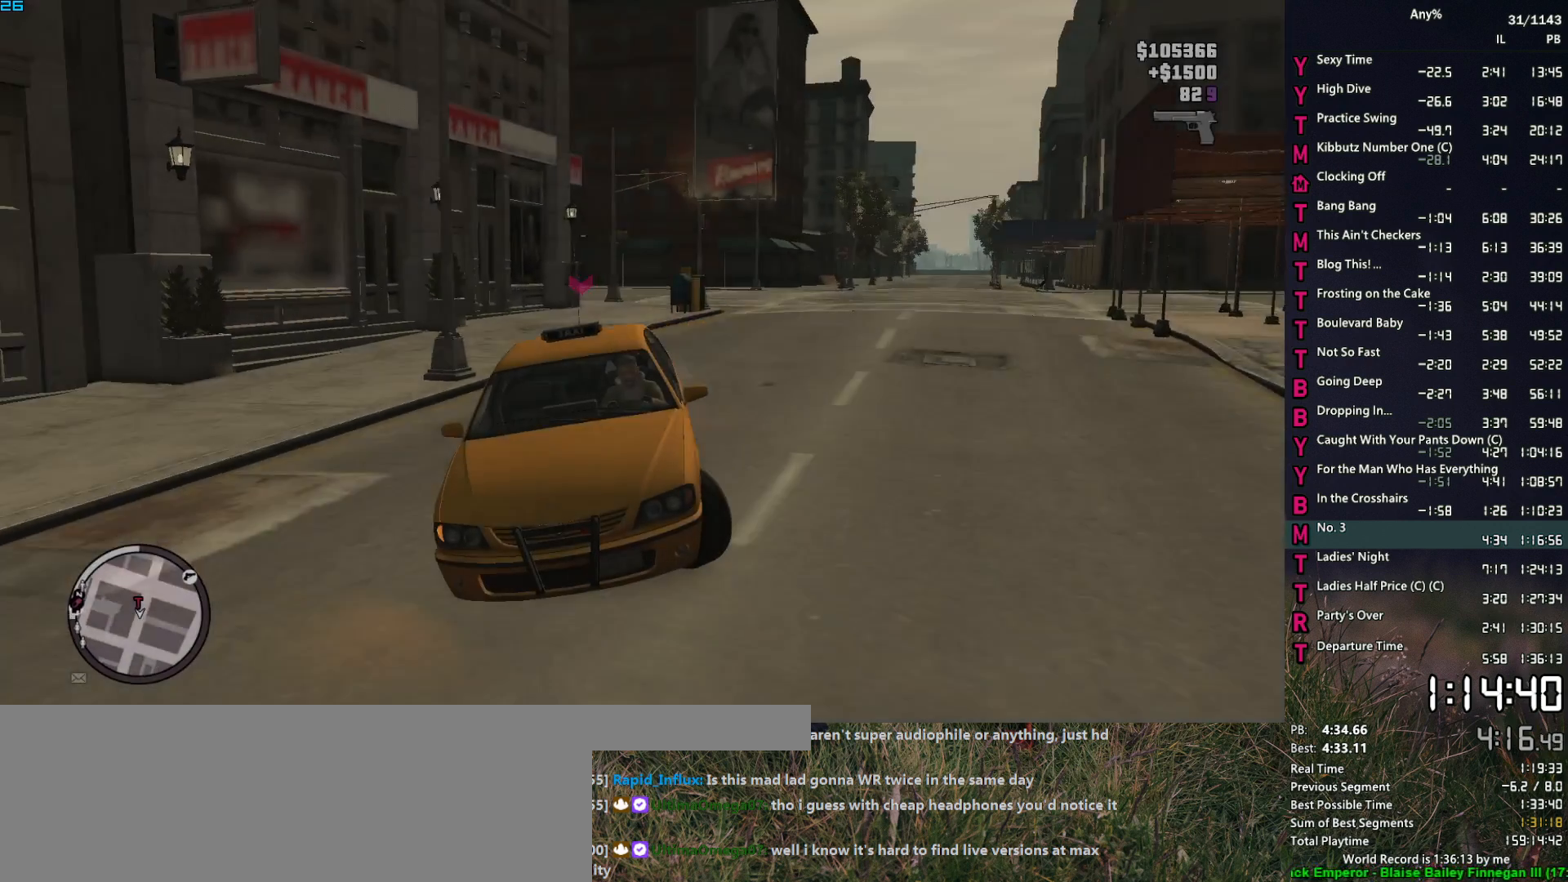
{"keys": [], "mouse": [], "events": [[500, "mouse_middle", "up"]]}
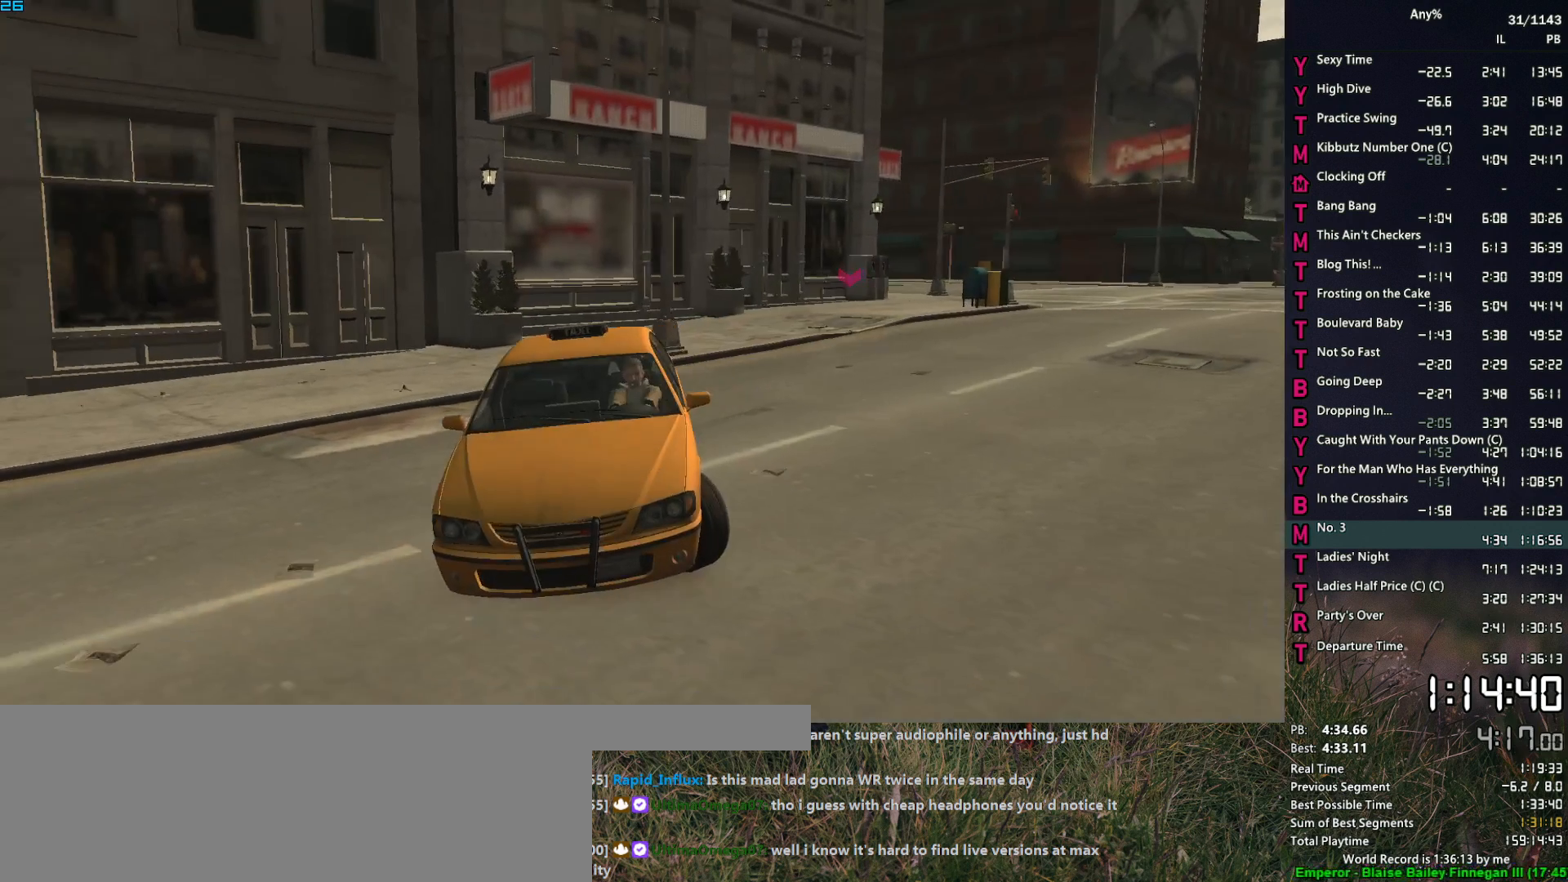
{"keys": [], "mouse": [], "events": []}
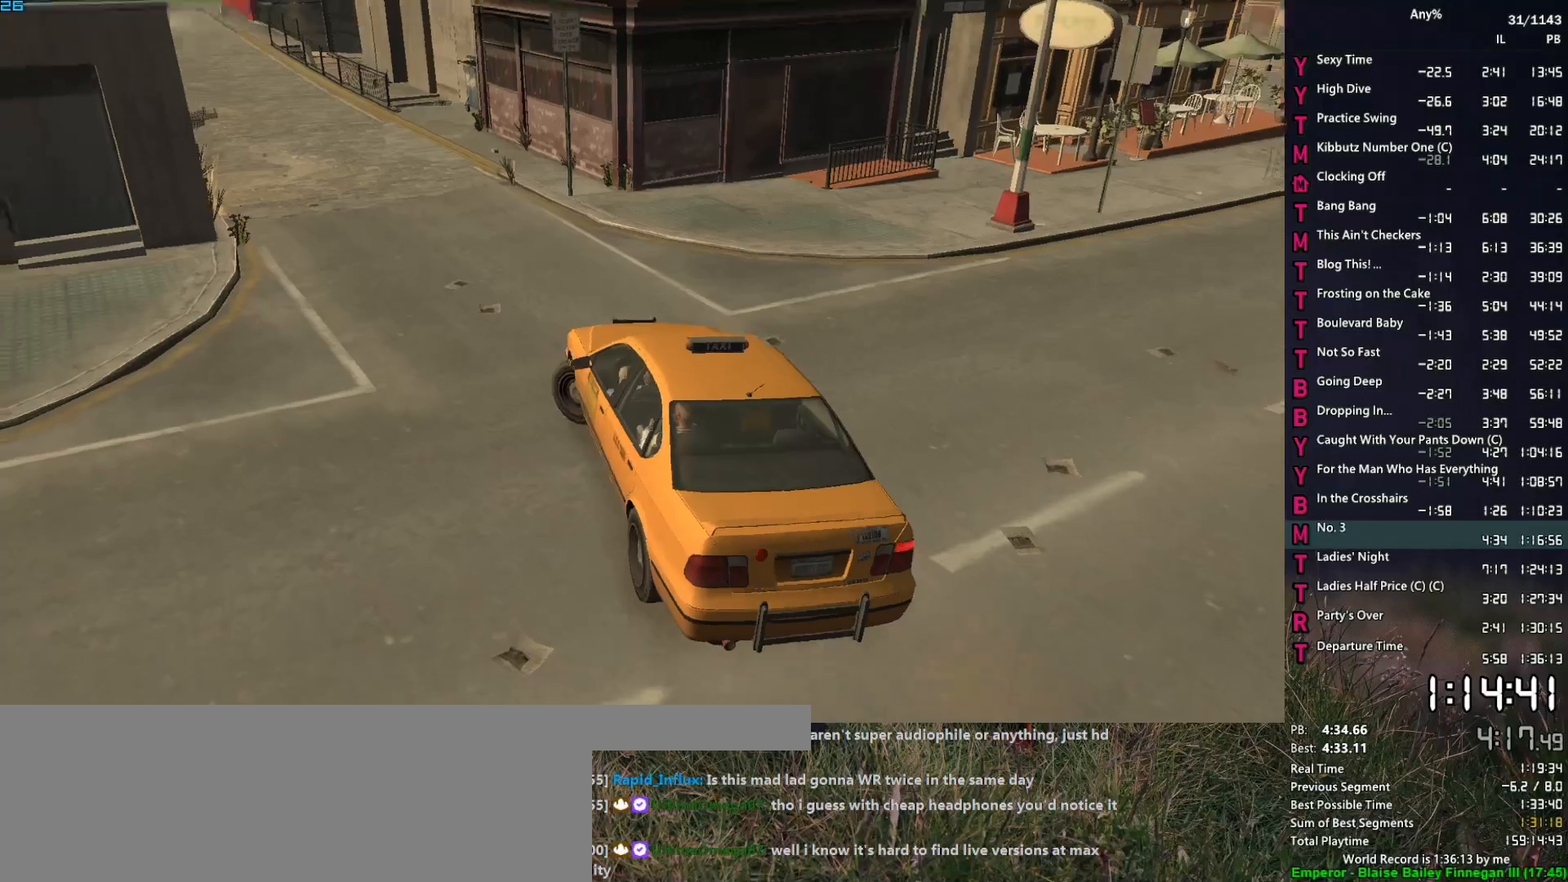
{"keys": [], "mouse": [], "events": []}
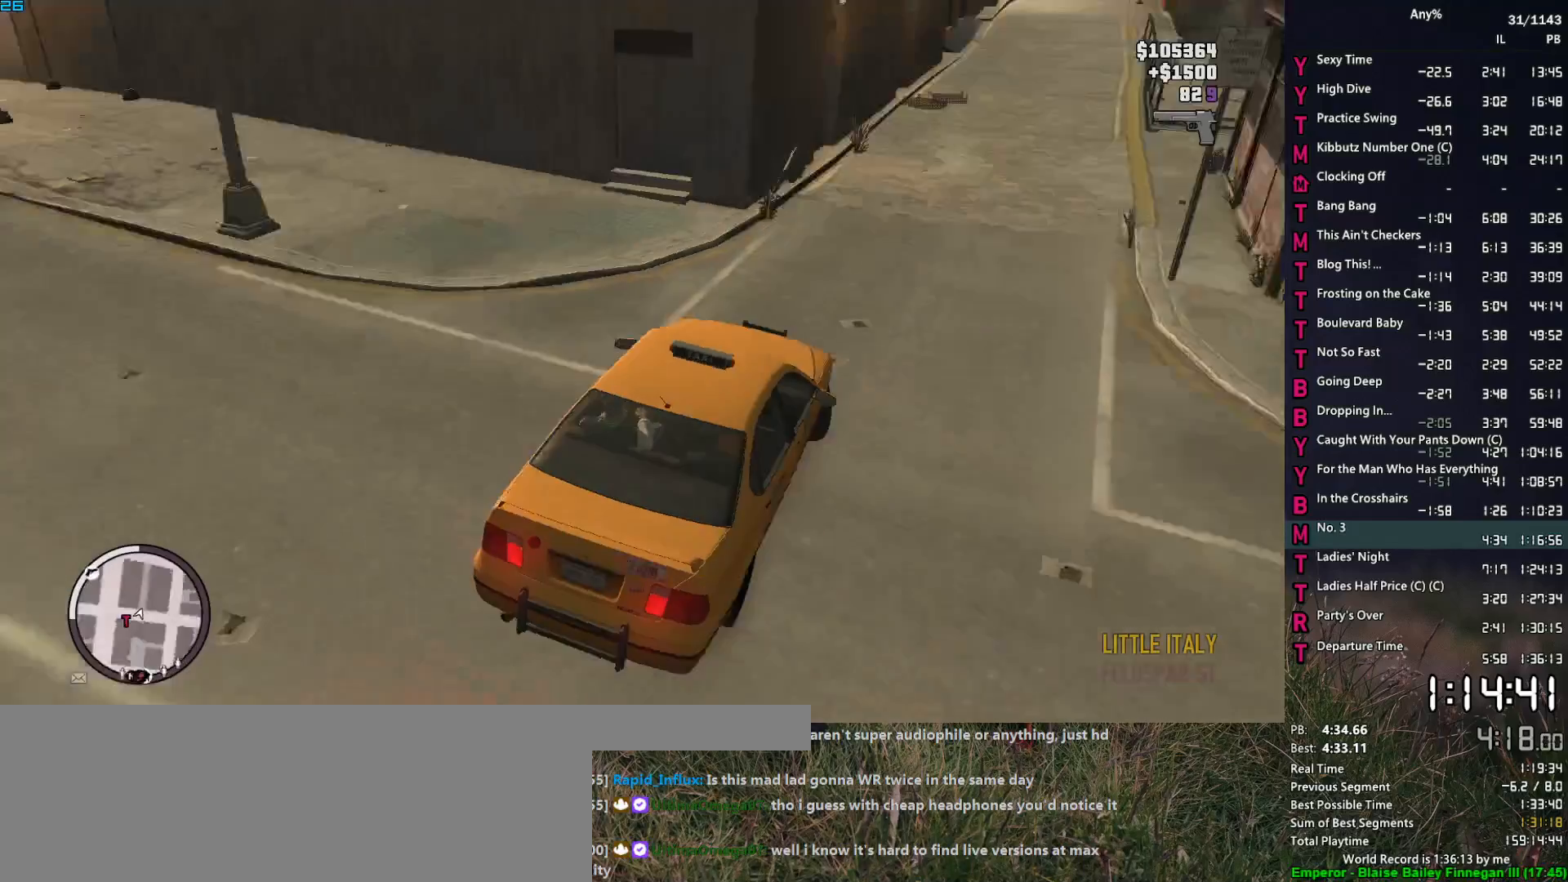
{"keys": [], "mouse": [], "events": []}